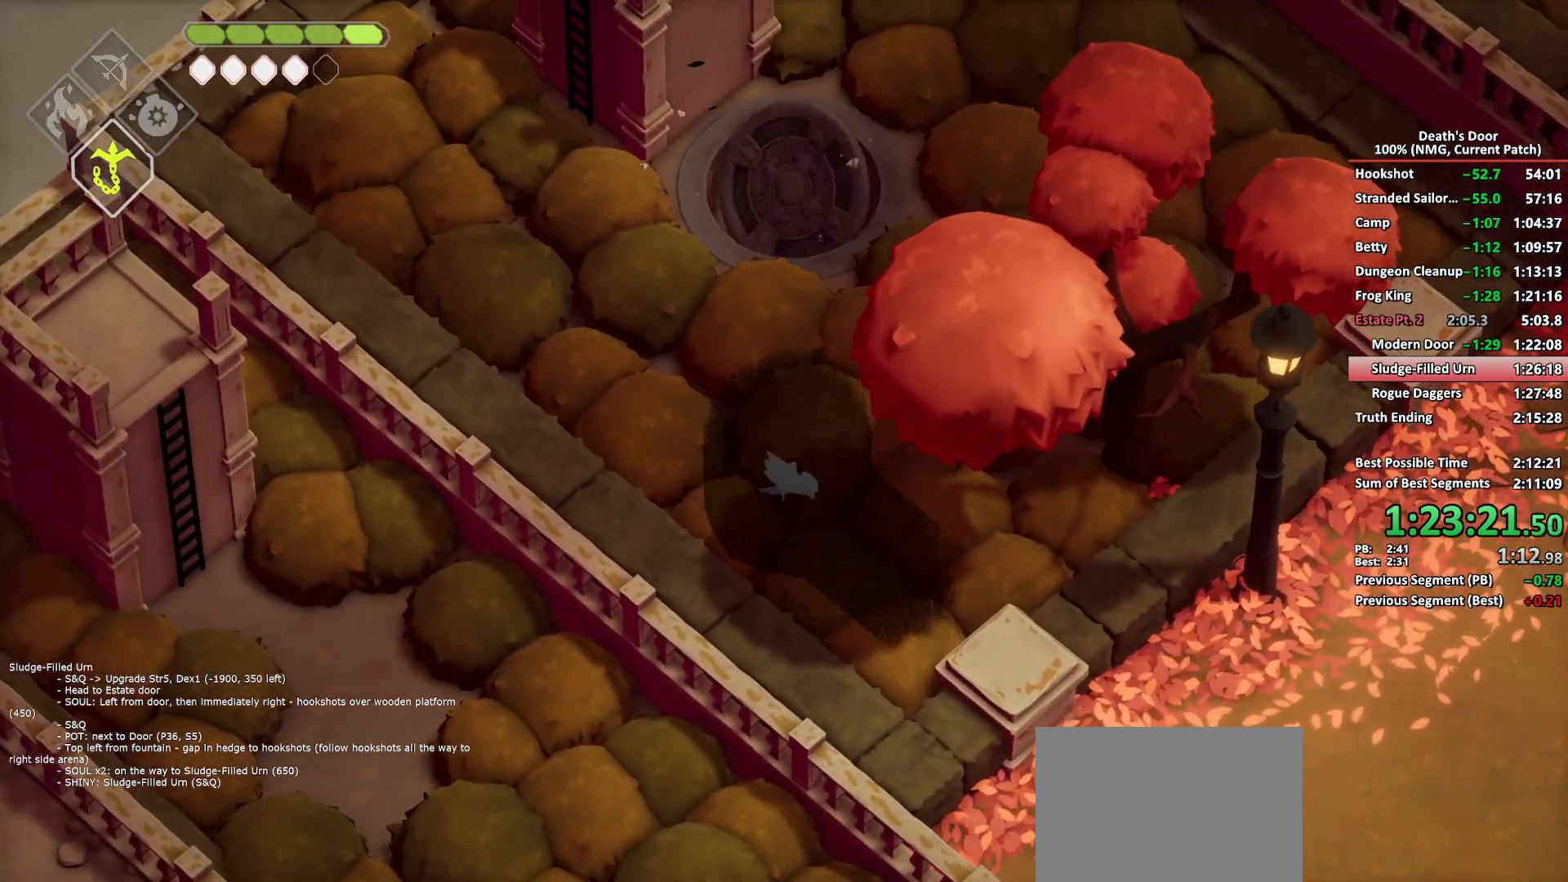
Gameplay with a controller (Xbox layout); each line is a JSON object with the inputs held at the frame after it. "events" lists button and stick changes between this image and that frame as [ms after this image, input, new state], when the widget could be followed in between.
{"buttons": [], "left_stick": "down-right", "right_stick": "center", "events": [[17, "A", "up"], [83, "A", "down"], [167, "A", "up"], [233, "A", "down"], [333, "A", "up"]]}
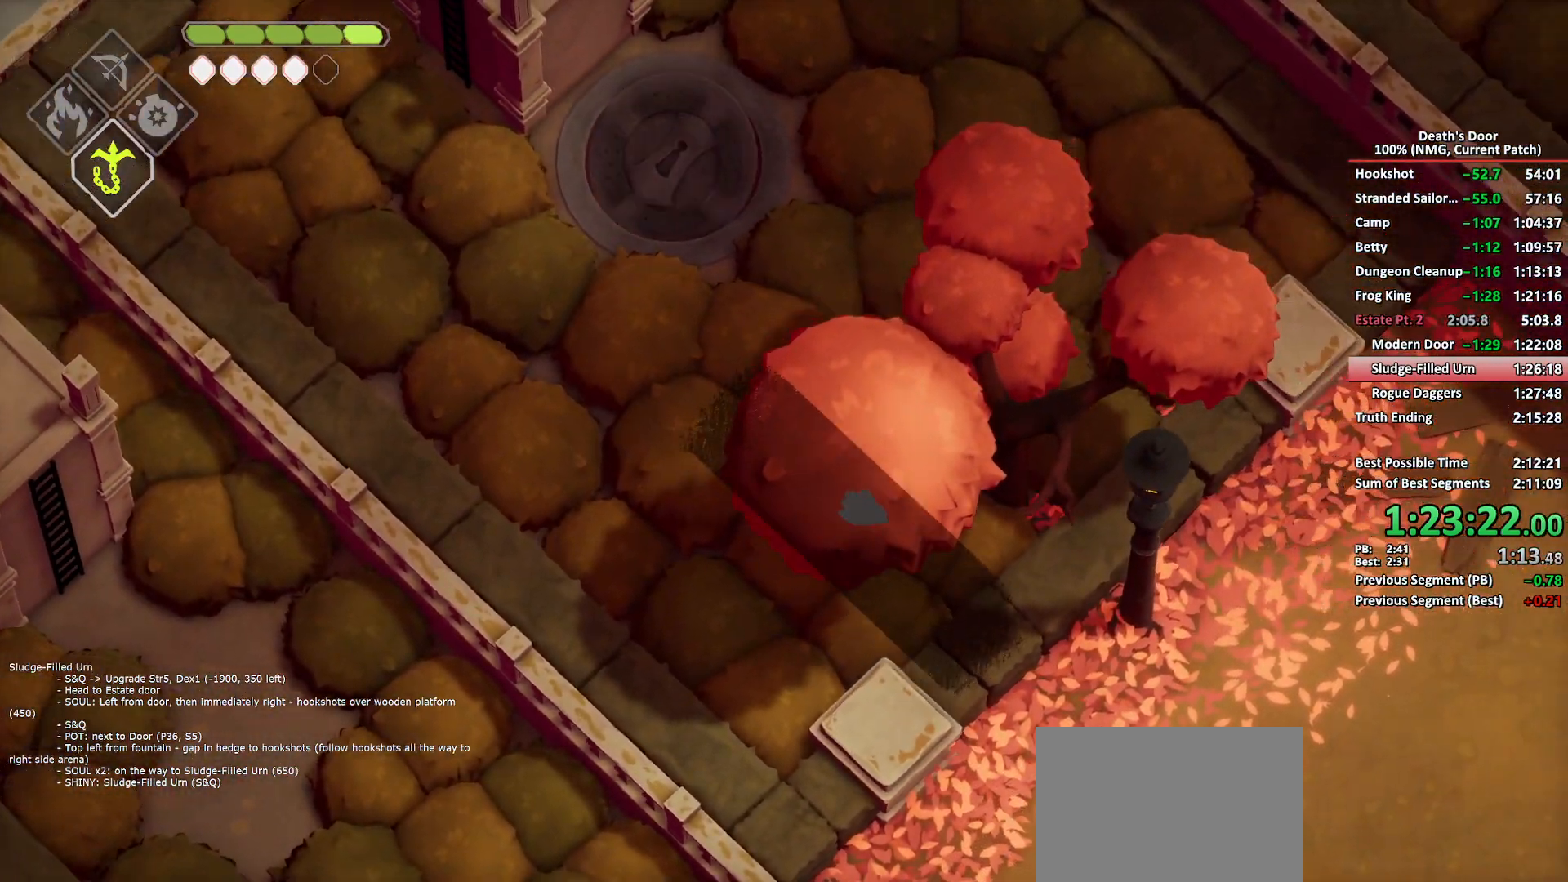
{"buttons": [], "left_stick": "down-right", "right_stick": "center", "events": [[233, "A", "down"], [317, "A", "up"], [400, "A", "down"], [467, "A", "up"]]}
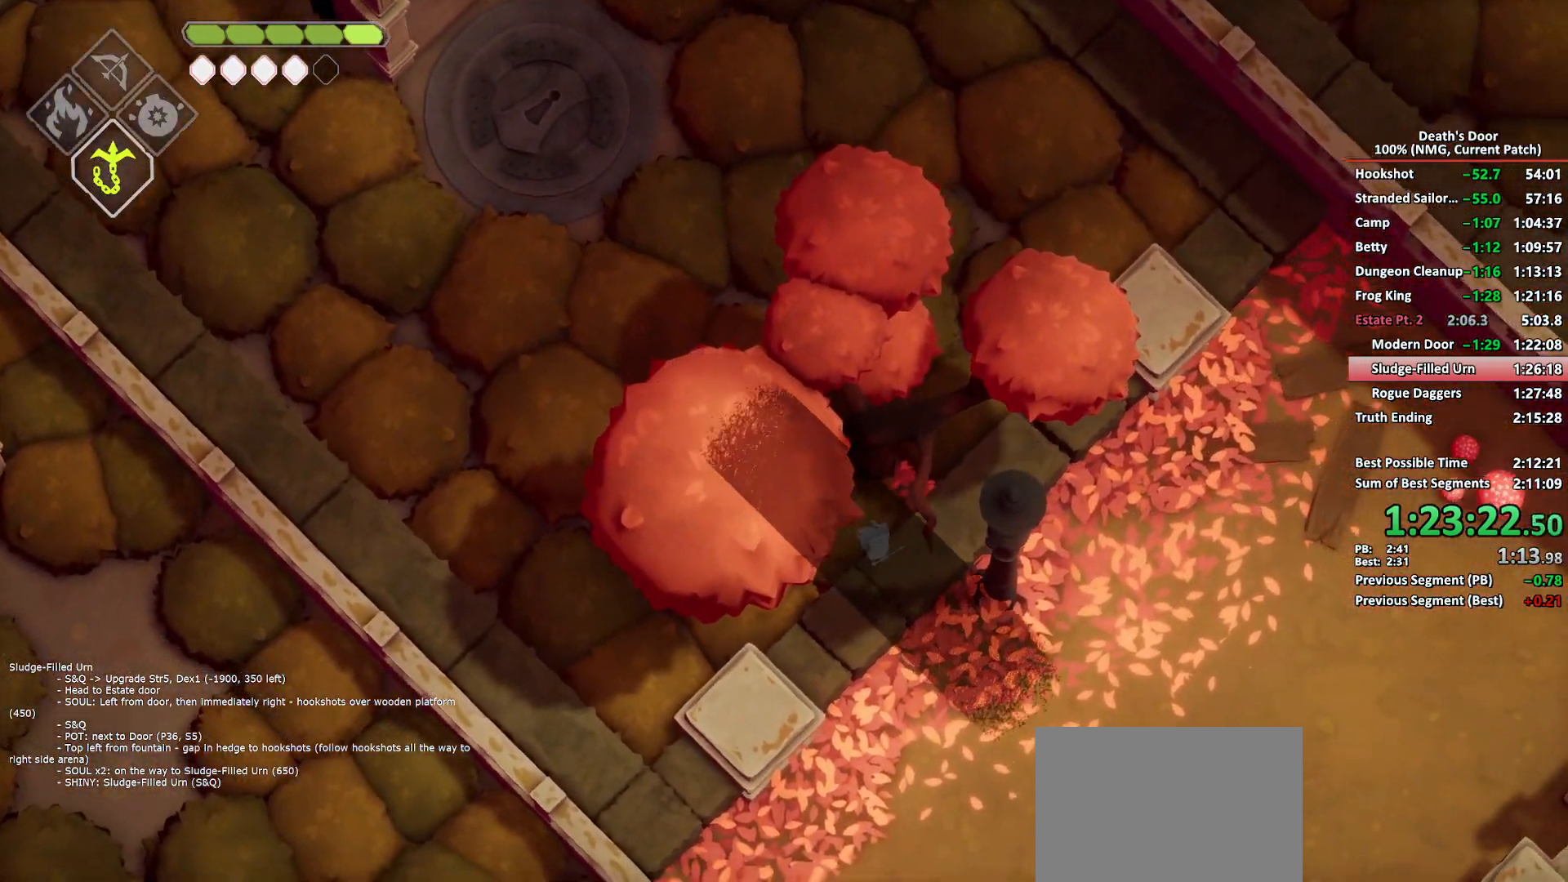
{"buttons": ["A"], "left_stick": "down-right", "right_stick": "center", "events": [[50, "A", "down"], [150, "A", "up"], [467, "A", "down"]]}
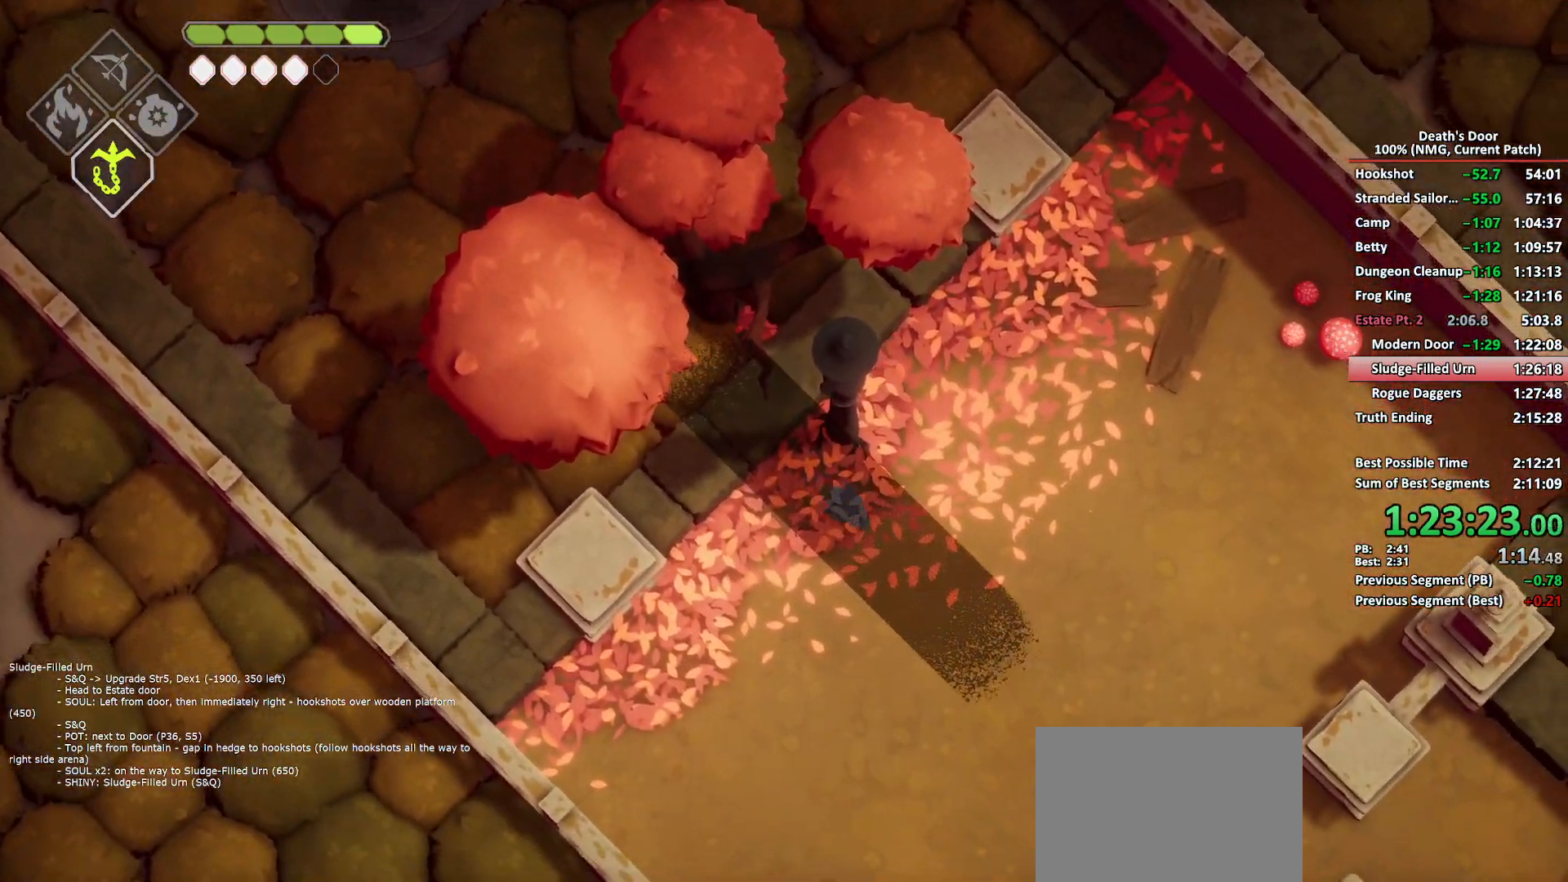
{"buttons": ["A"], "left_stick": "down-right", "right_stick": "center", "events": [[50, "A", "up"], [117, "A", "down"], [200, "A", "up"], [250, "A", "down"], [333, "A", "up"], [400, "A", "down"]]}
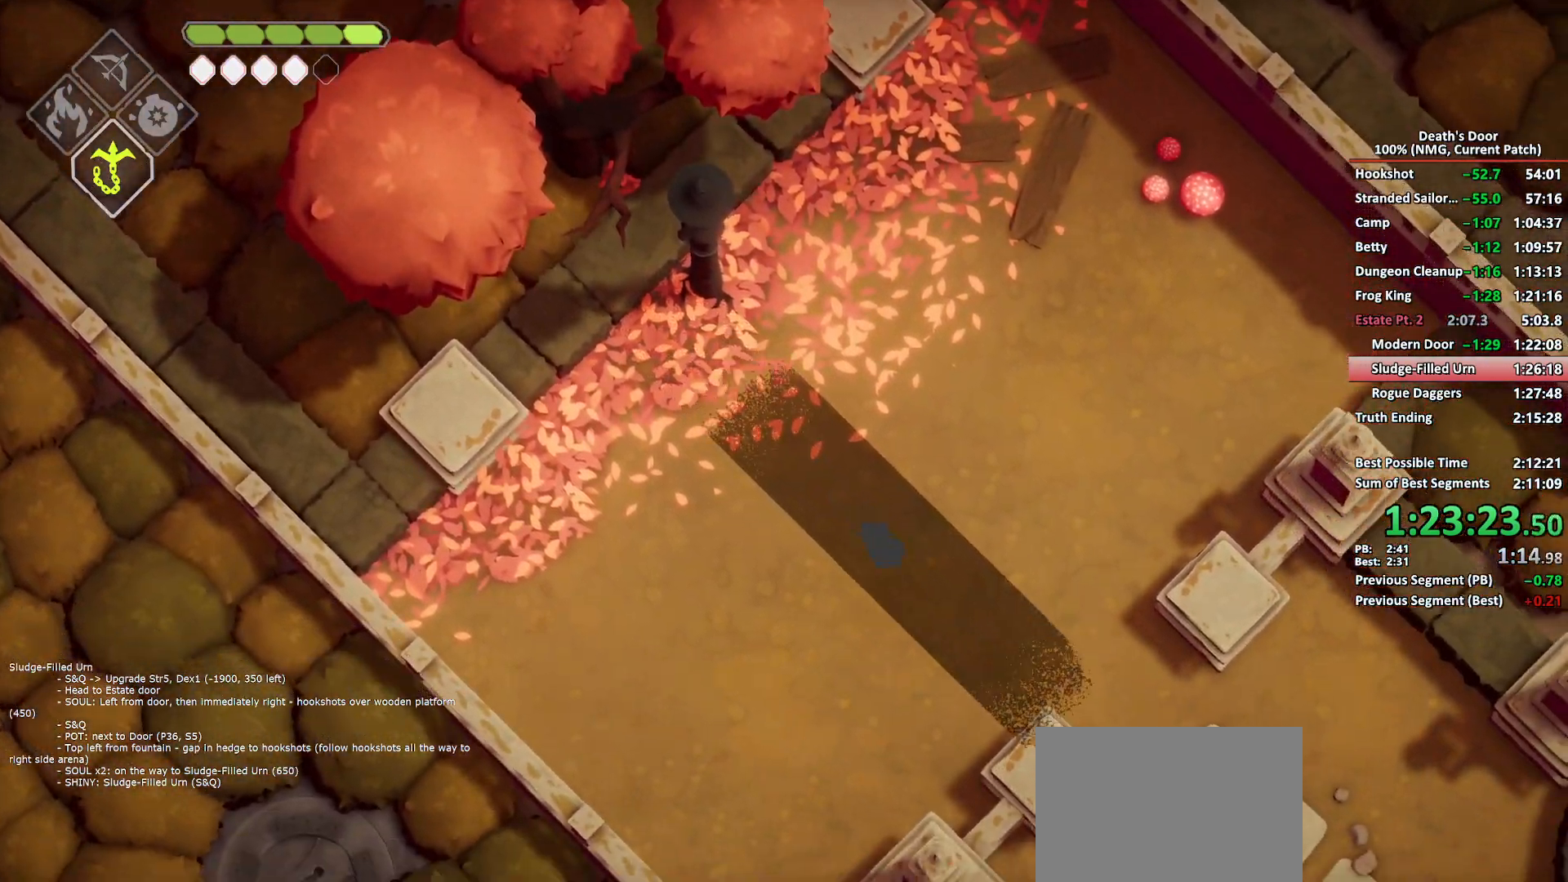
{"buttons": [], "left_stick": "down-right", "right_stick": "center", "events": [[17, "A", "up"], [400, "A", "down"], [467, "A", "up"]]}
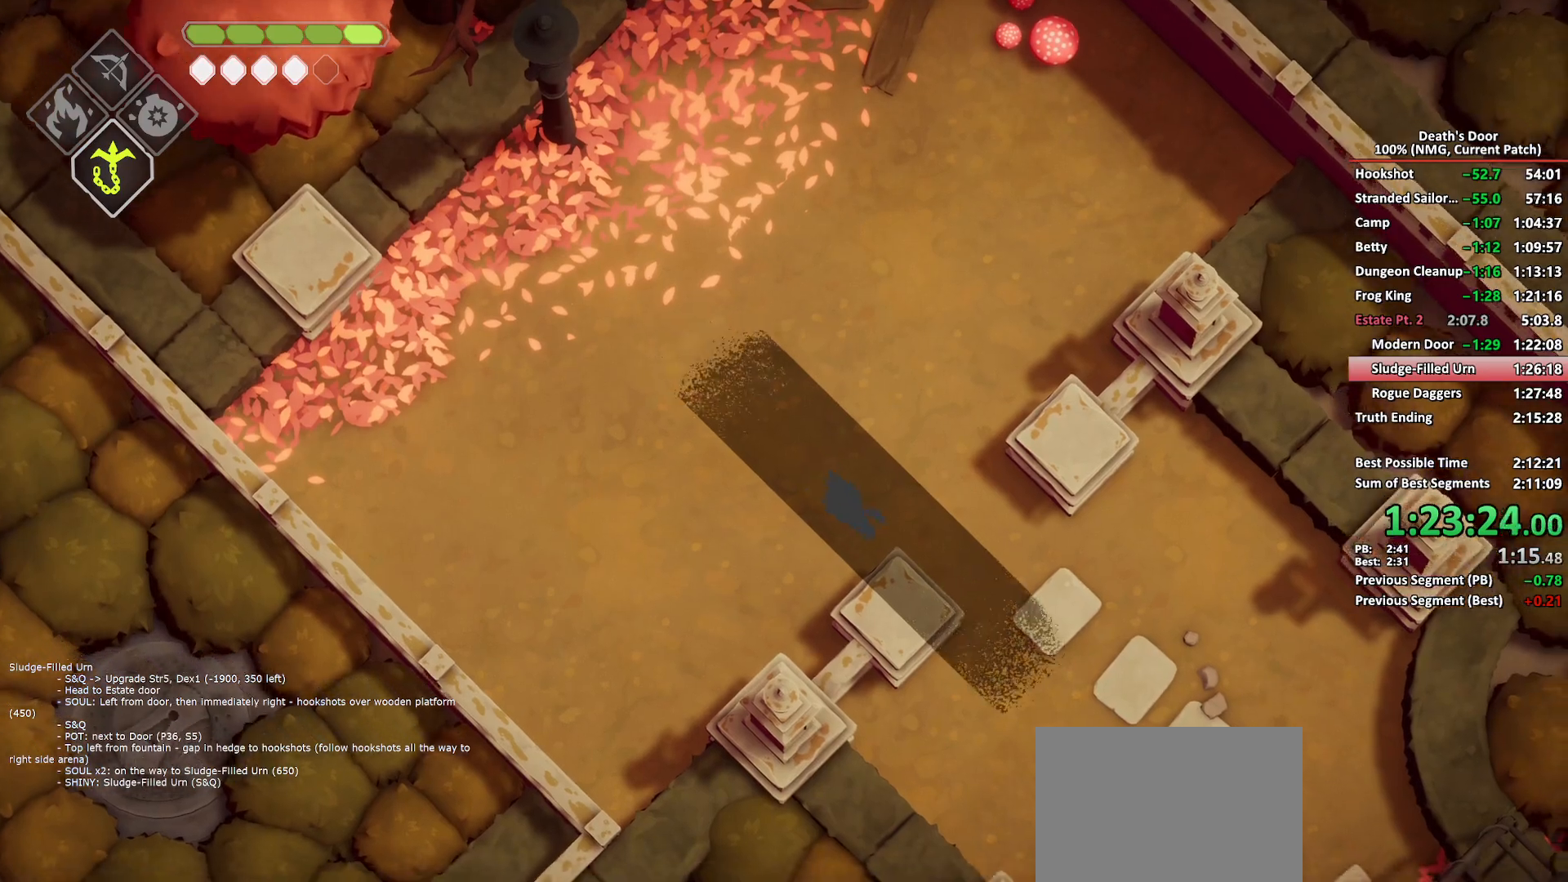
{"buttons": [], "left_stick": "down-right", "right_stick": "center", "events": [[50, "A", "down"], [133, "A", "up"], [183, "A", "down"], [283, "A", "up"]]}
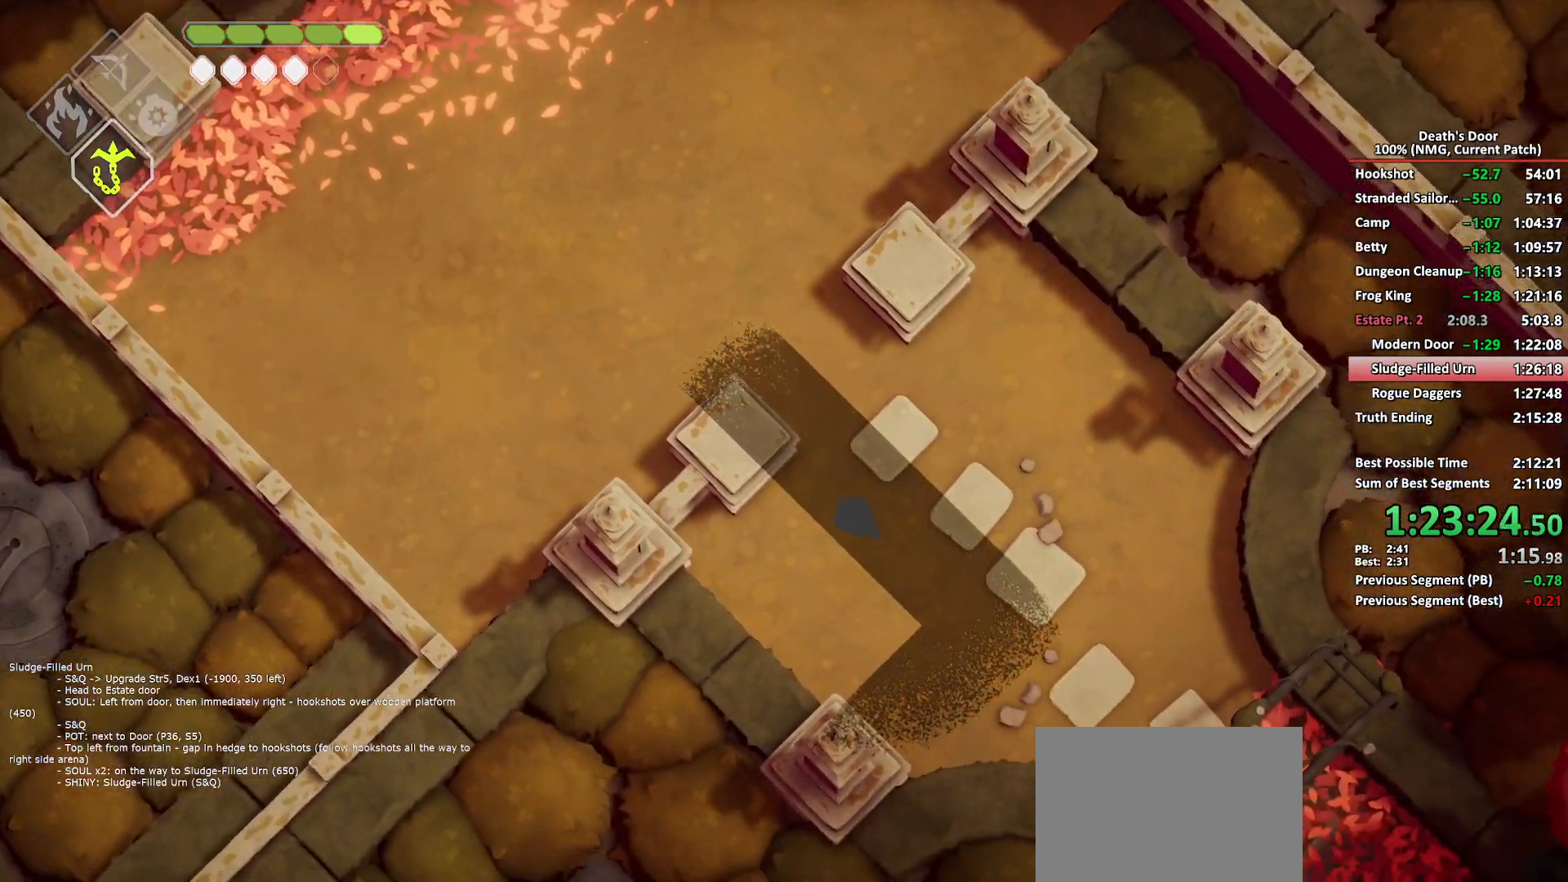
{"buttons": [], "left_stick": "down-left", "right_stick": "center", "events": [[183, "left_stick", "down"], [350, "A", "down"], [467, "A", "up"], [467, "left_stick", "down-left"]]}
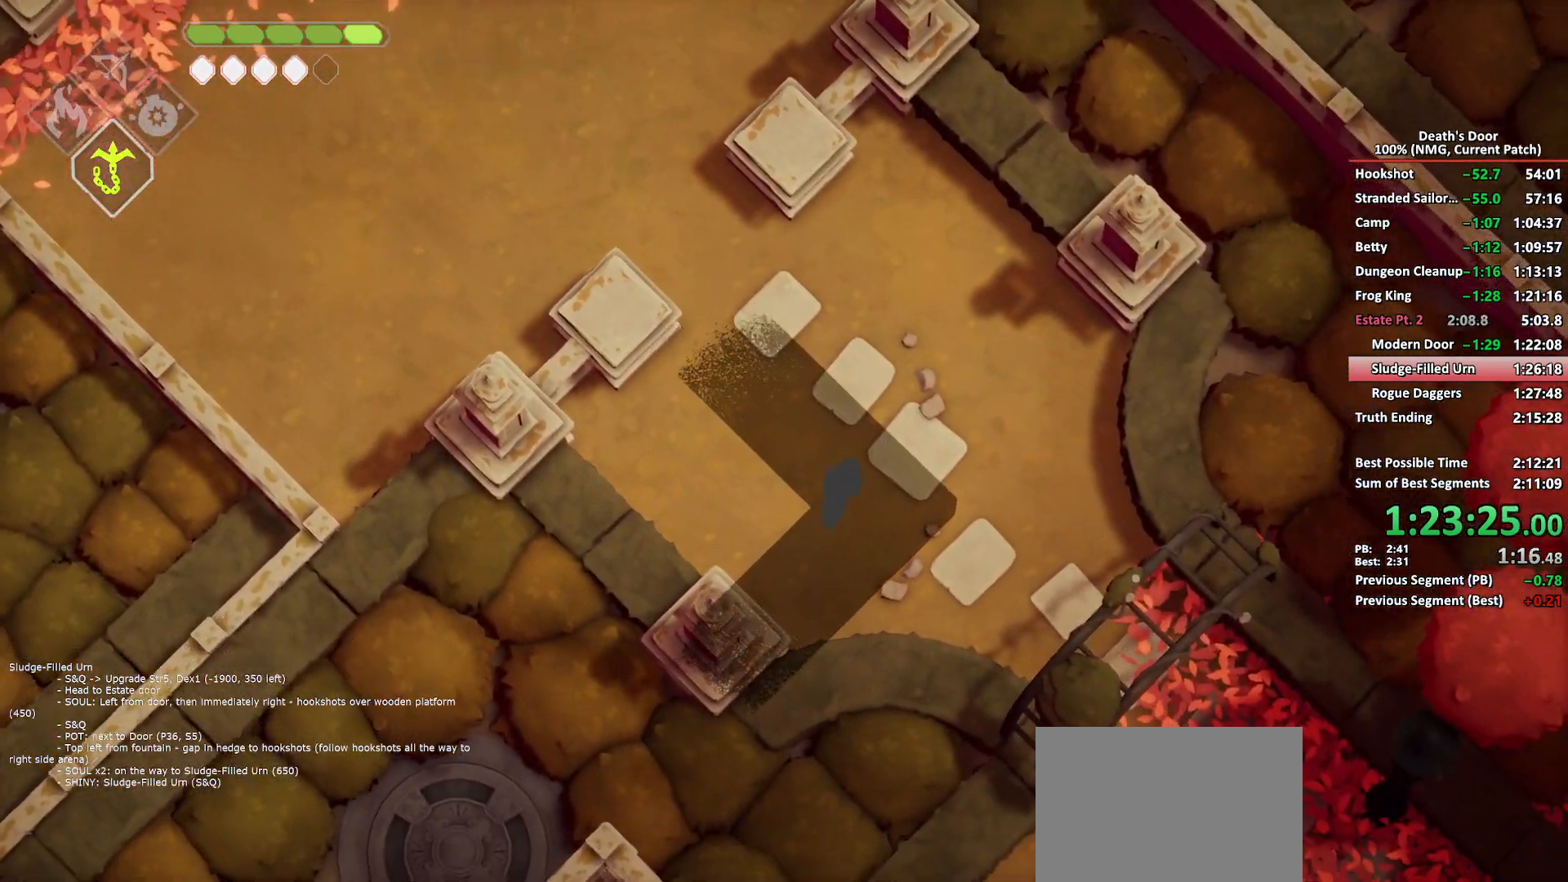
{"buttons": [], "left_stick": "down-left", "right_stick": "center", "events": [[33, "A", "down"], [117, "A", "up"], [183, "A", "down"], [283, "A", "up"]]}
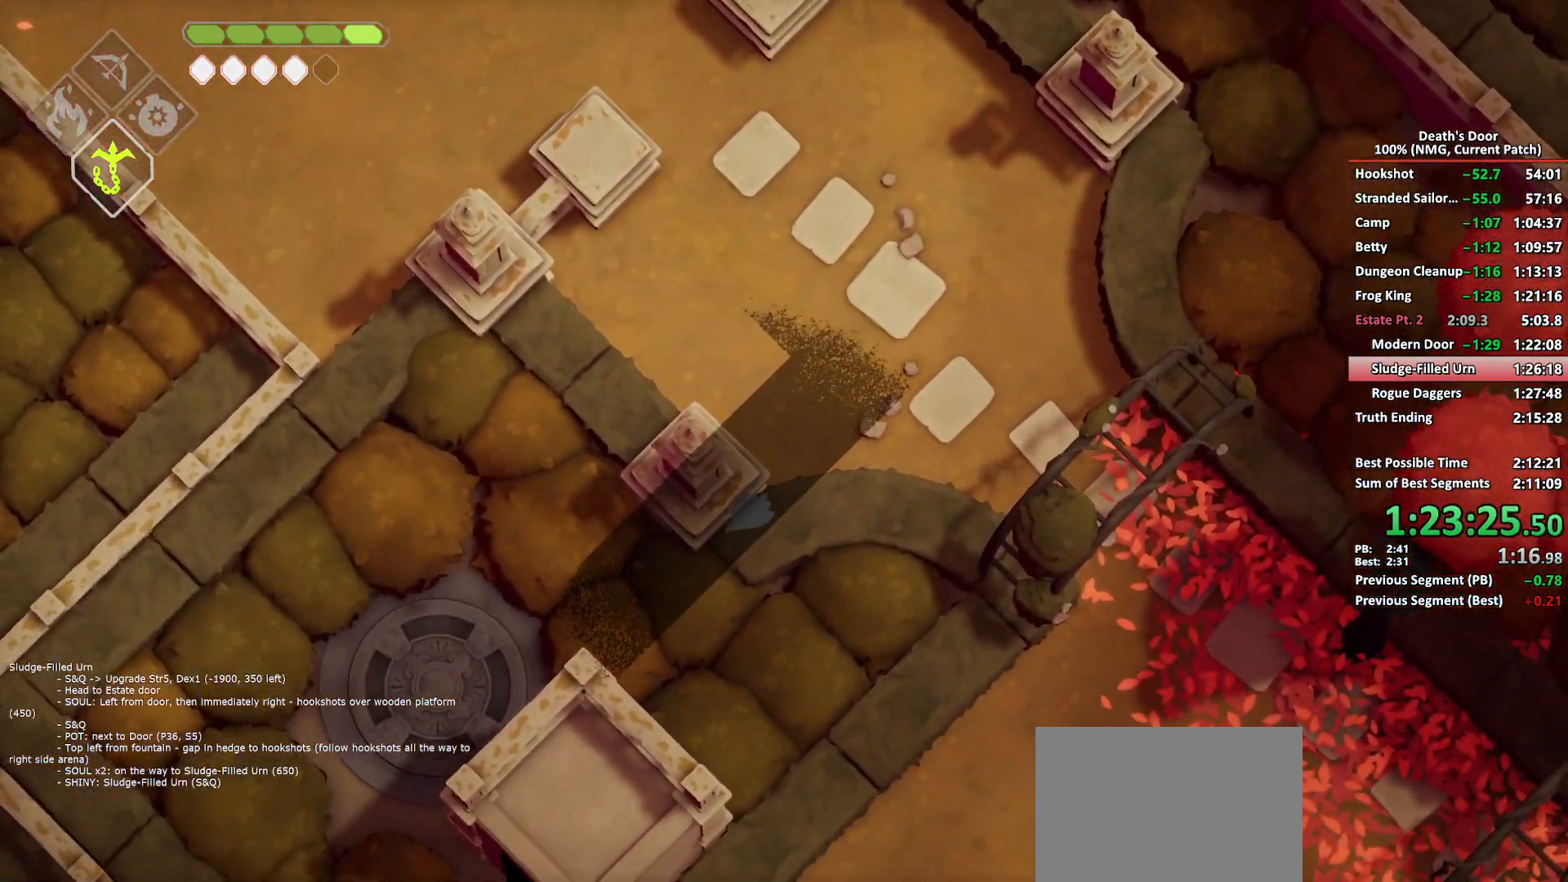
{"buttons": ["A"], "left_stick": "down-left", "right_stick": "center", "events": [[150, "A", "down"], [233, "A", "up"], [300, "A", "down"], [400, "A", "up"], [450, "A", "down"]]}
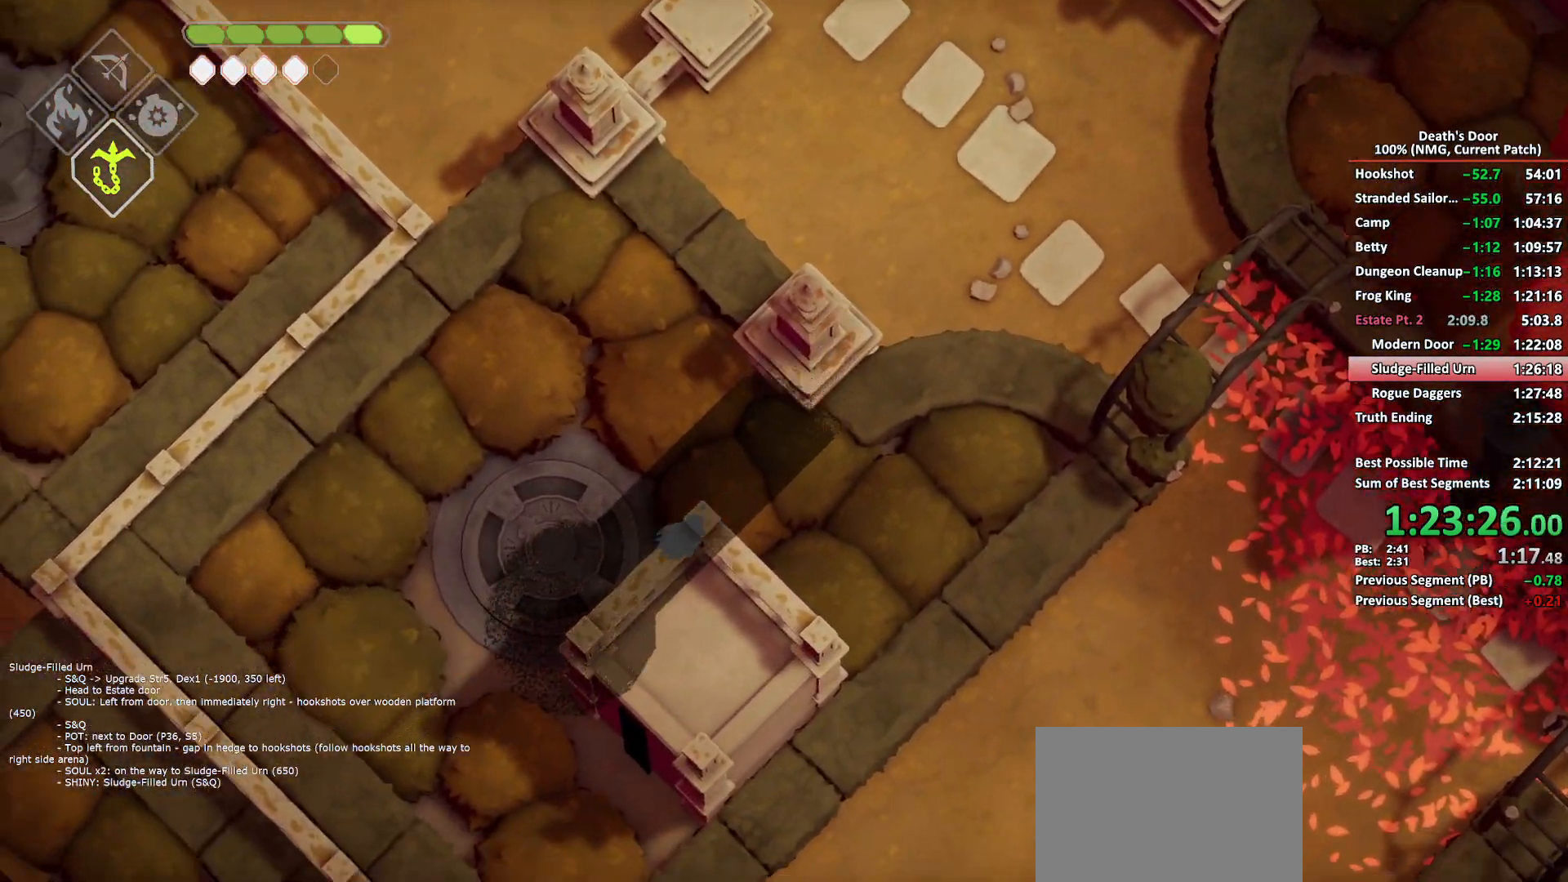
{"buttons": ["Y"], "left_stick": "down", "right_stick": "center", "events": [[67, "A", "up"], [383, "Y", "down"], [417, "left_stick", "down"], [450, "Y", "up"], [500, "Y", "down"]]}
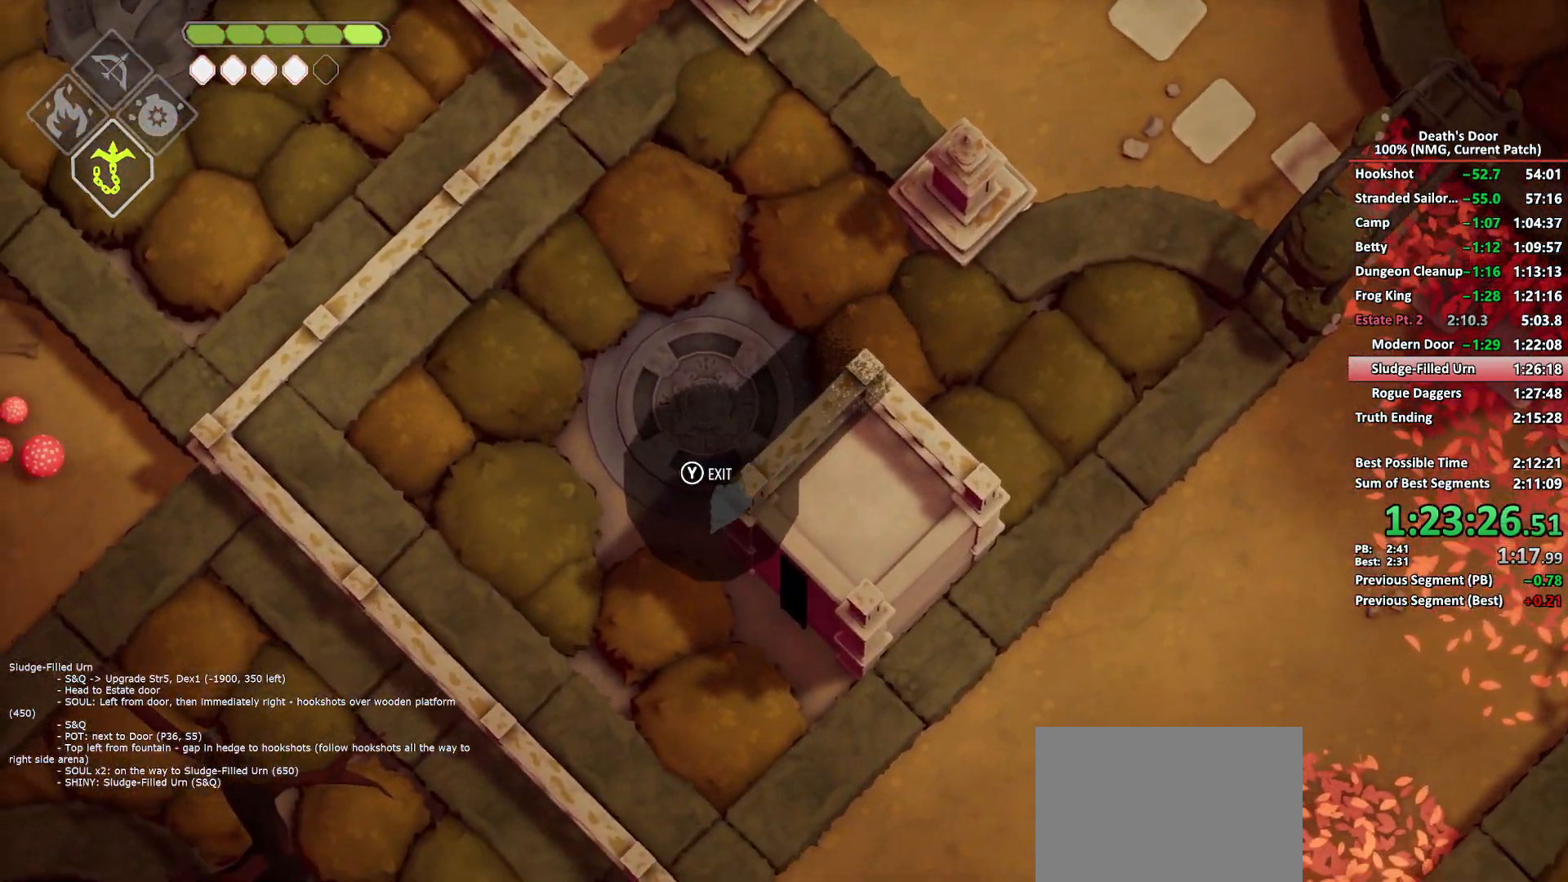
{"buttons": [], "left_stick": "down", "right_stick": "center", "events": [[100, "Y", "up"]]}
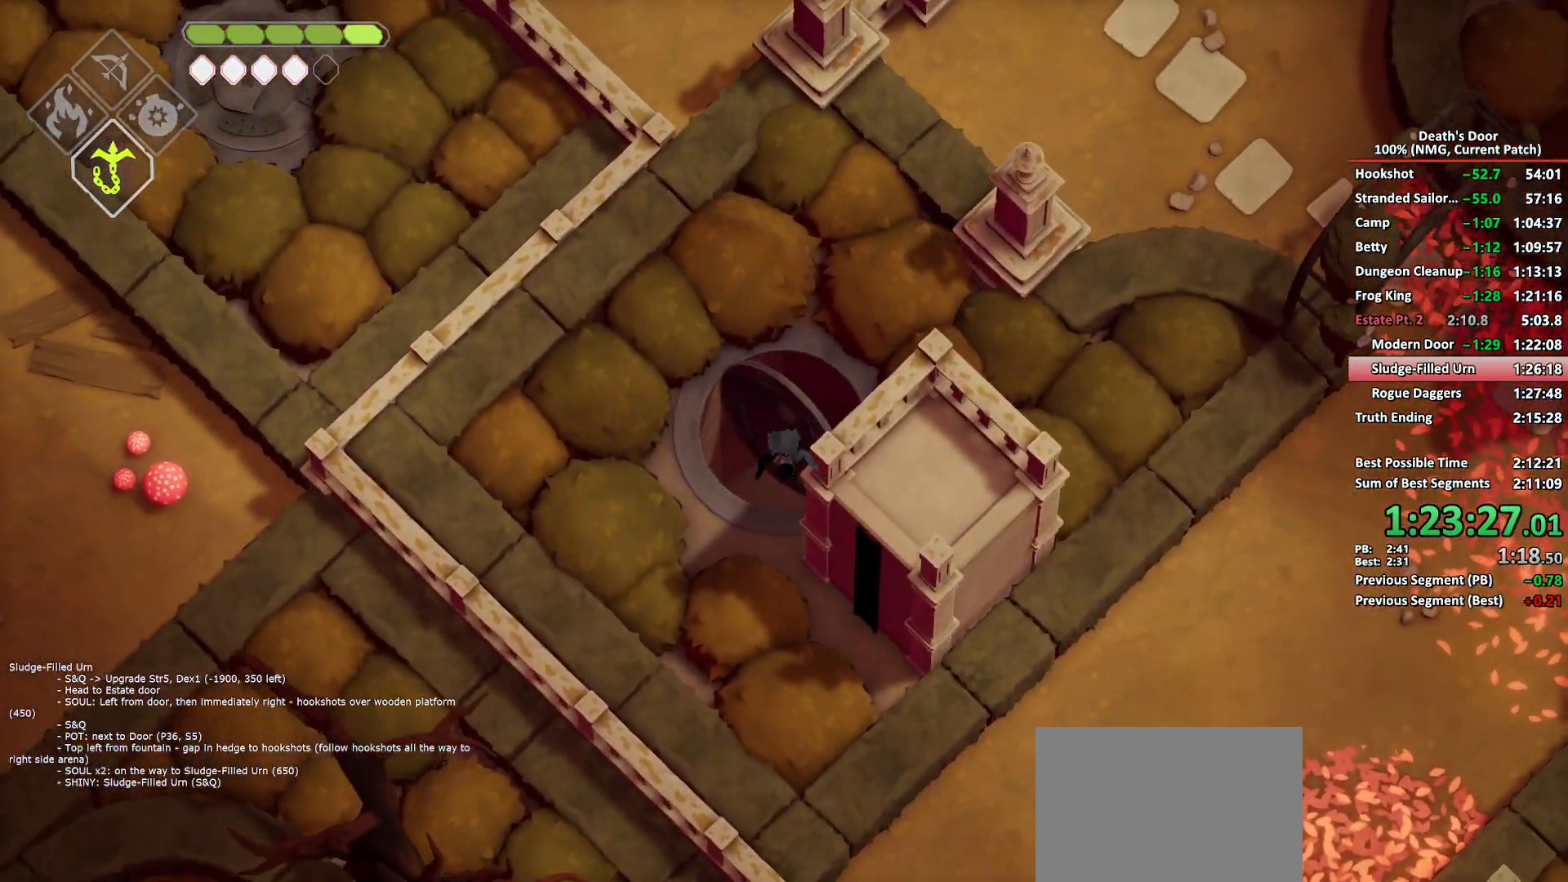
{"buttons": [], "left_stick": "down", "right_stick": "center", "events": [[83, "A", "down"], [150, "A", "up"], [233, "A", "down"], [317, "A", "up"], [383, "A", "down"], [467, "A", "up"]]}
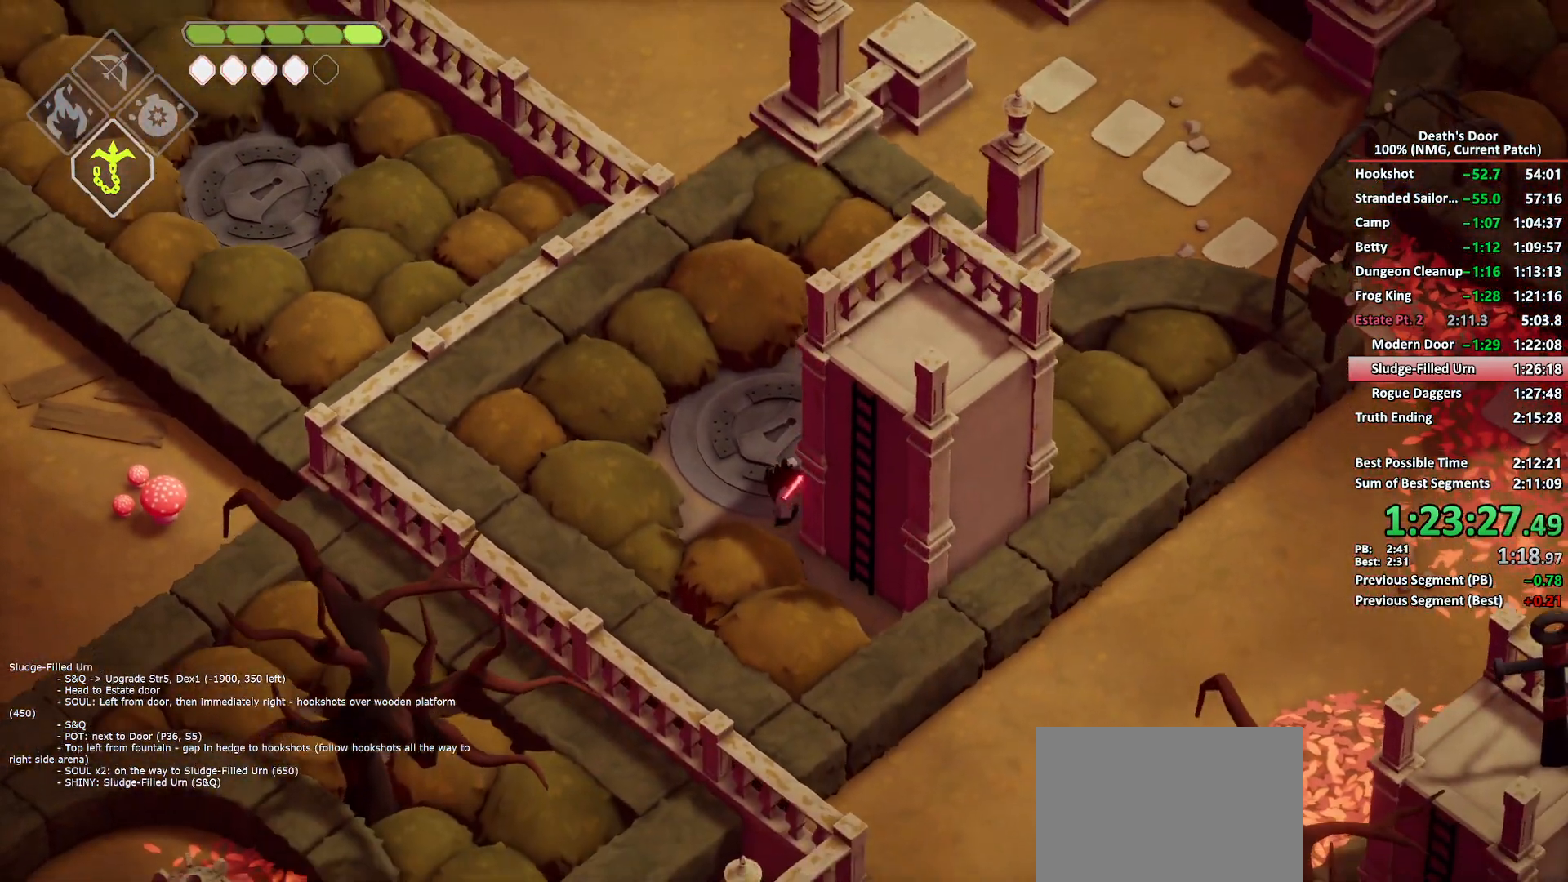
{"buttons": [], "left_stick": "up-right", "right_stick": "center", "events": [[167, "left_stick", "down-right"], [267, "left_stick", "right"], [350, "Y", "down"], [433, "Y", "up"], [483, "left_stick", "up-right"]]}
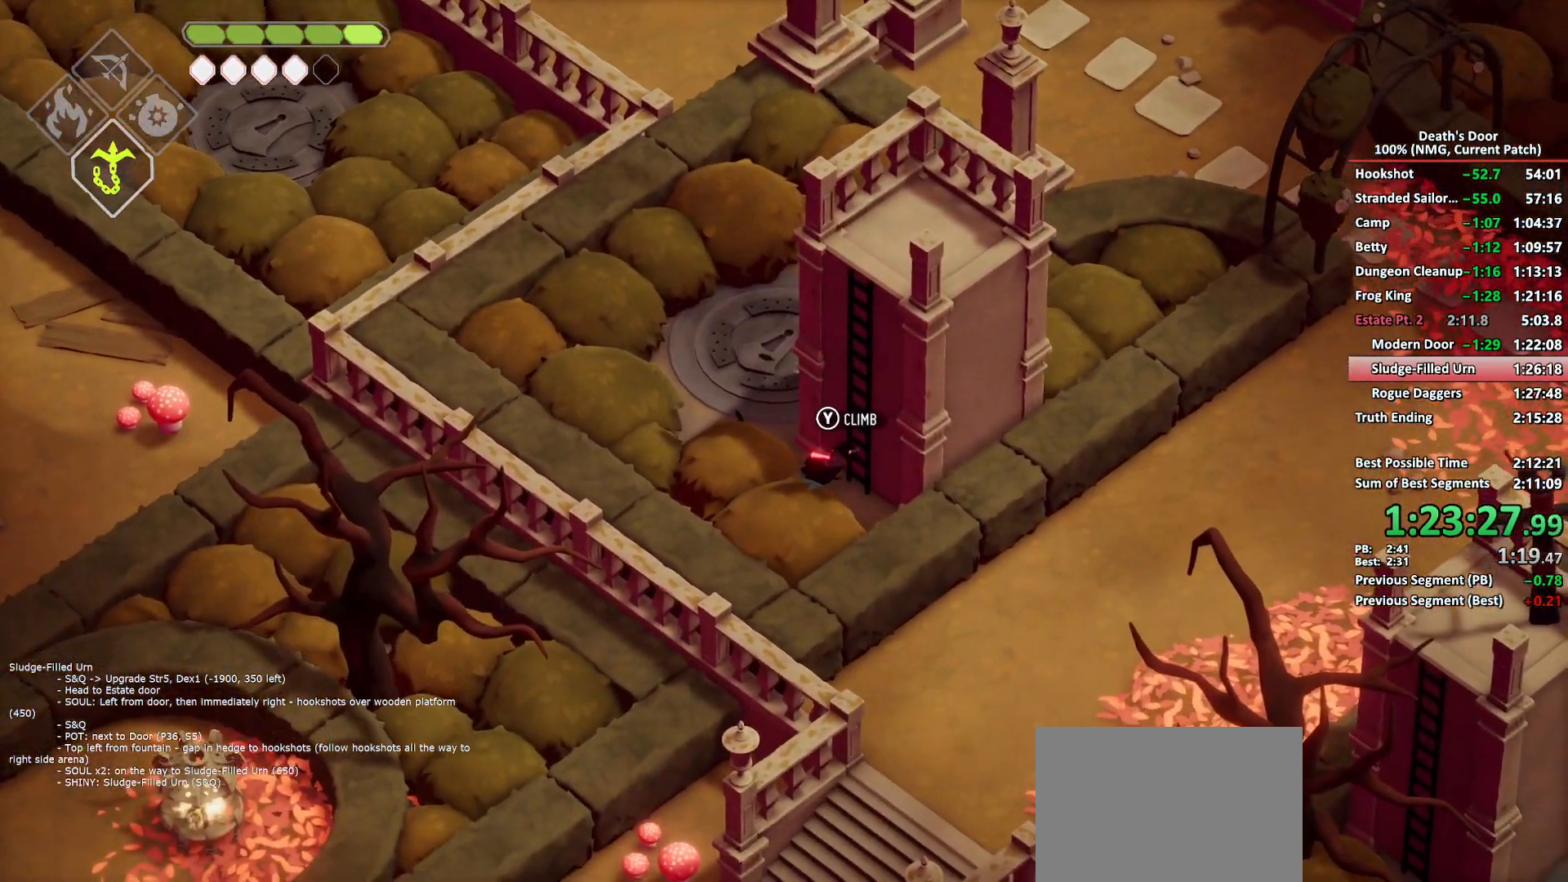
{"buttons": [], "left_stick": "up", "right_stick": "center"}
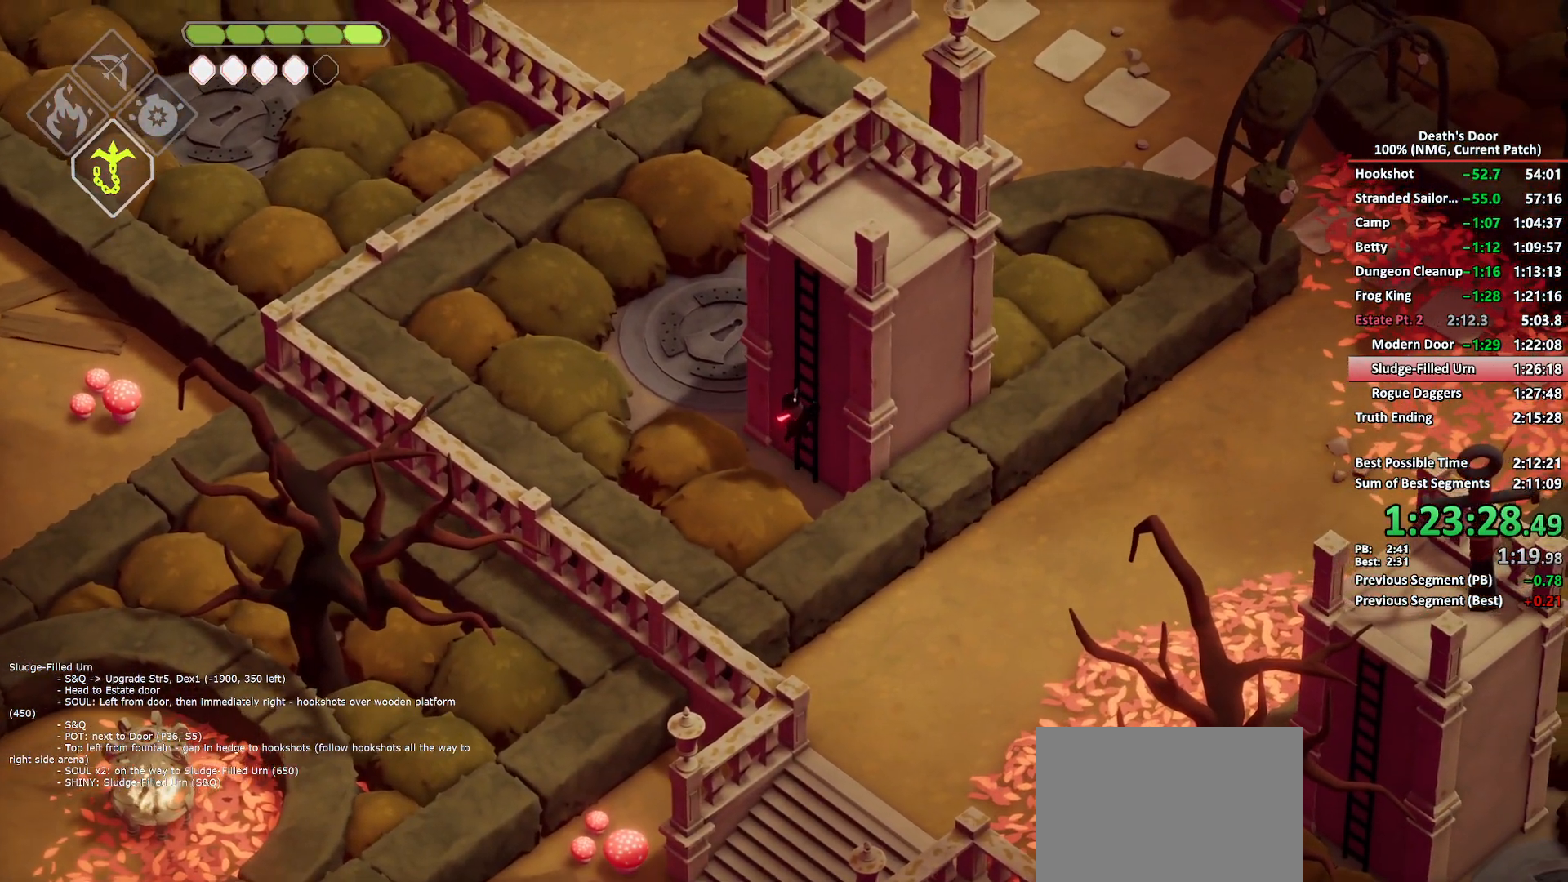
{"buttons": [], "left_stick": "up-right", "right_stick": "center"}
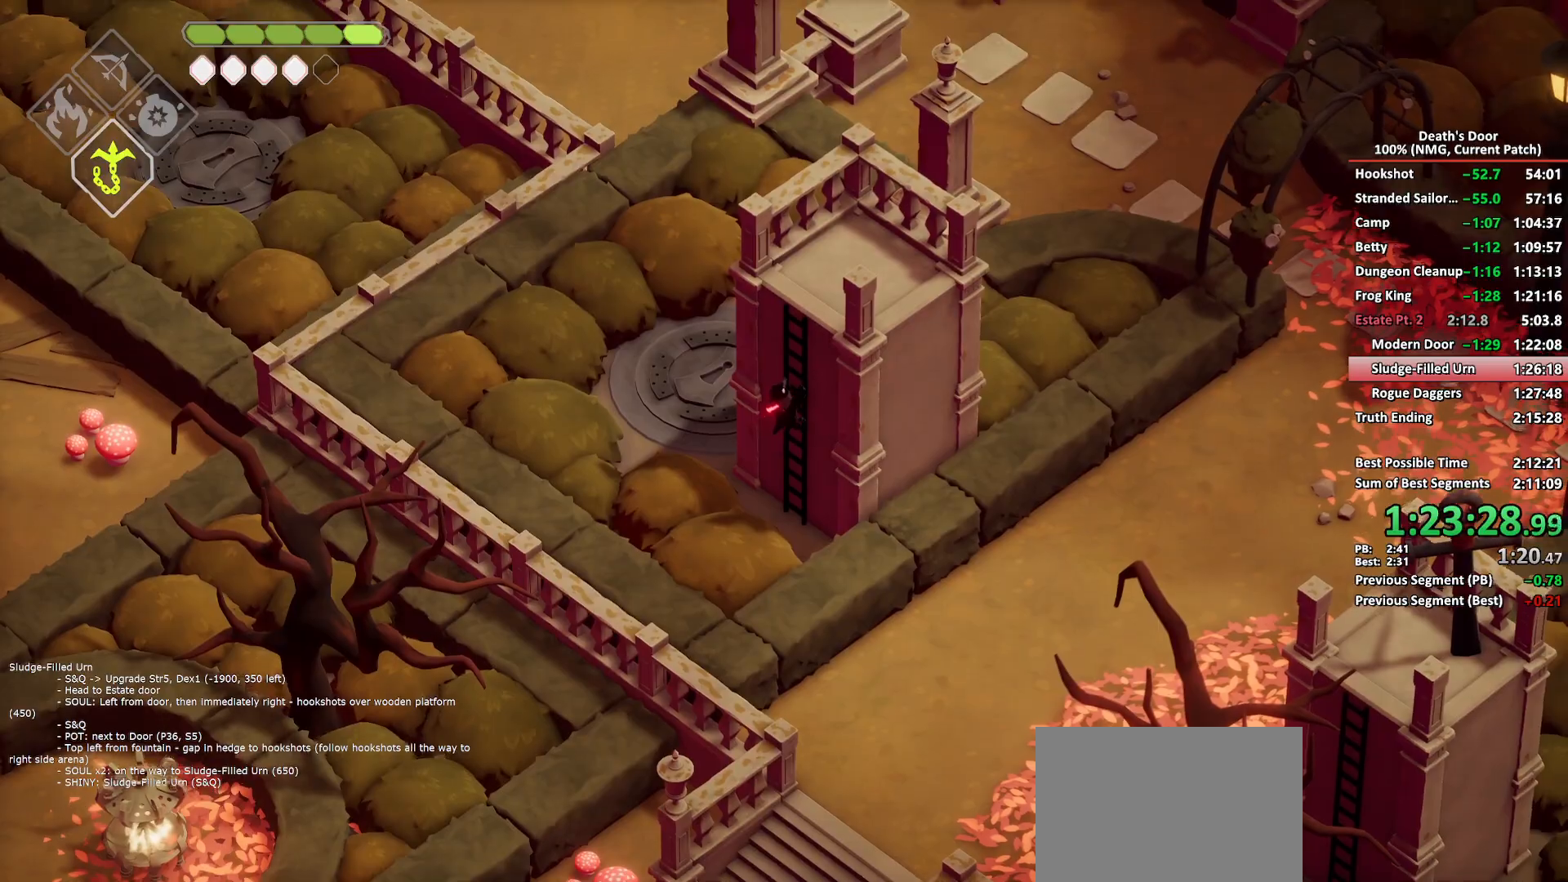
{"buttons": [], "left_stick": "up-right", "right_stick": "center", "events": []}
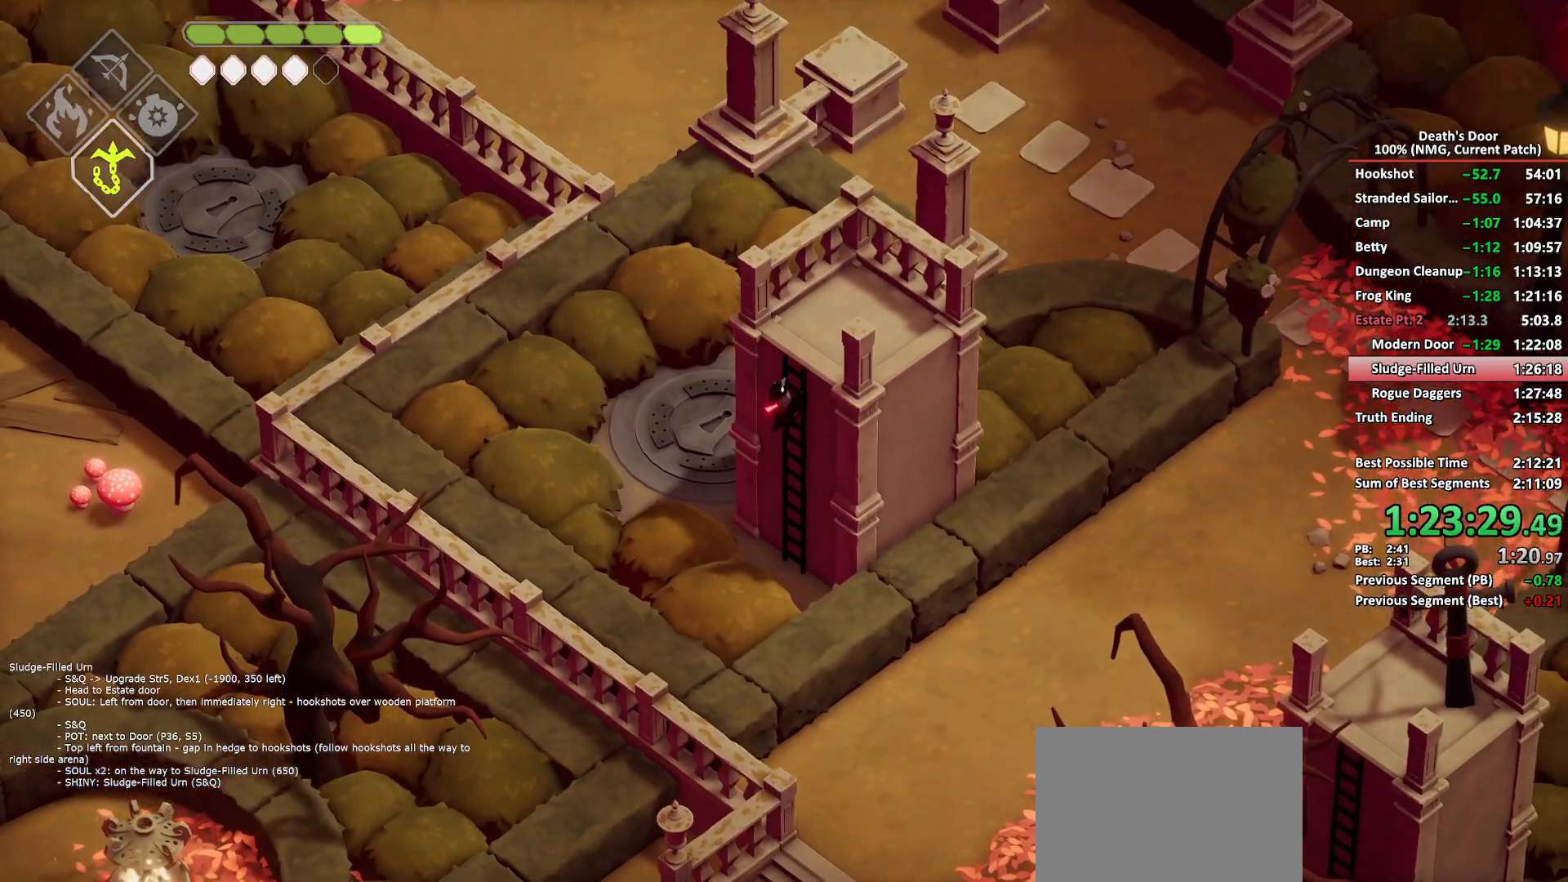
{"buttons": [], "left_stick": "up-right", "right_stick": "center", "events": []}
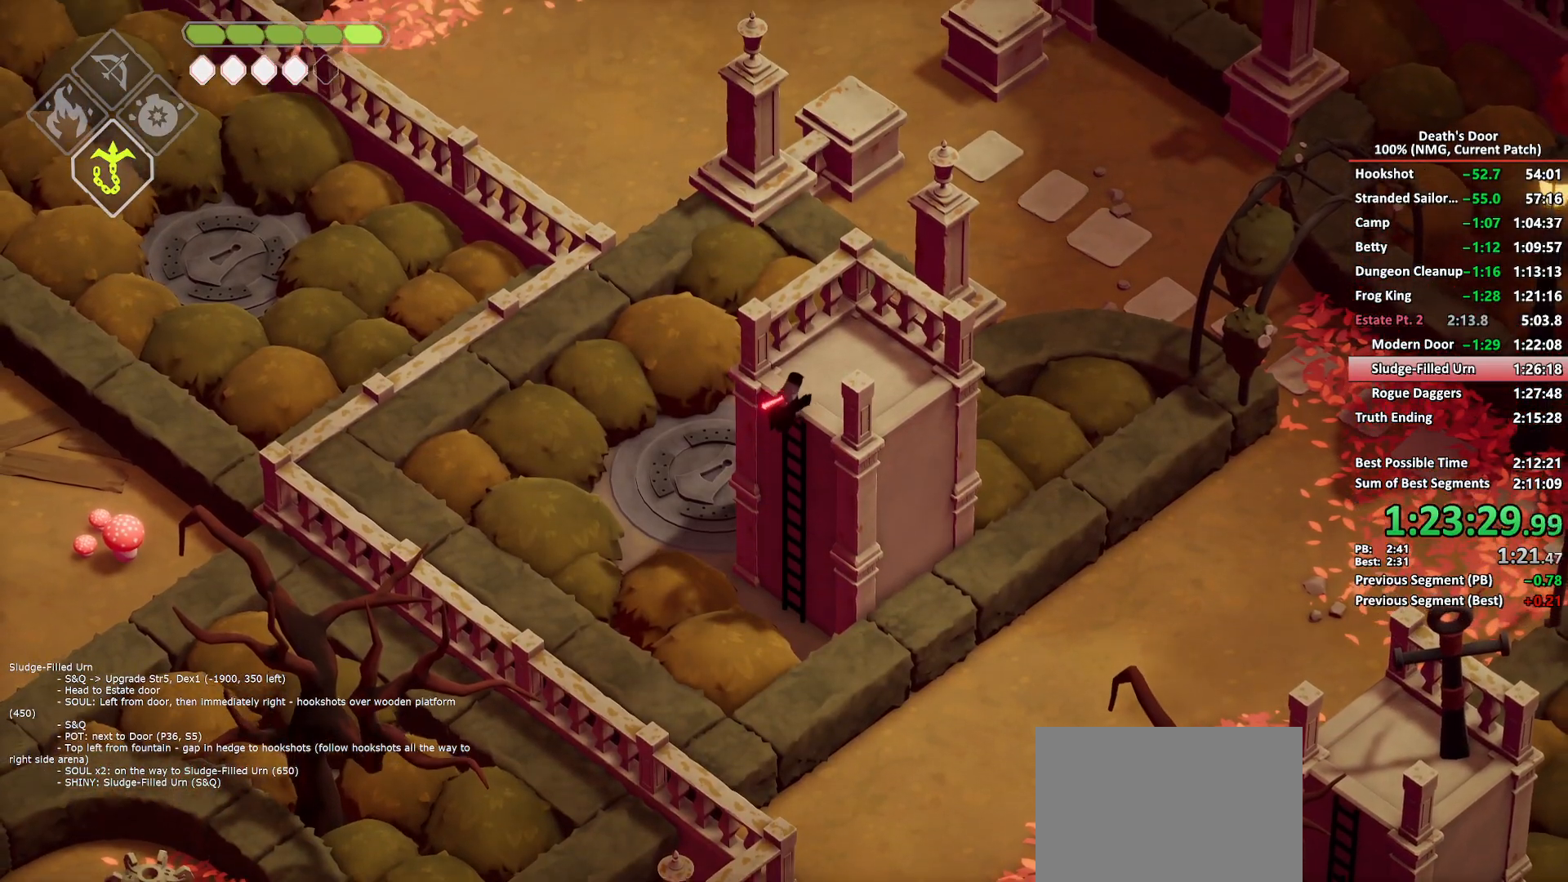
{"buttons": ["B", "L2"], "left_stick": "down-right", "right_stick": "center", "events": [[83, "left_stick", "right"], [383, "left_stick", "down-right"], [433, "L2", "down"], [450, "B", "down"]]}
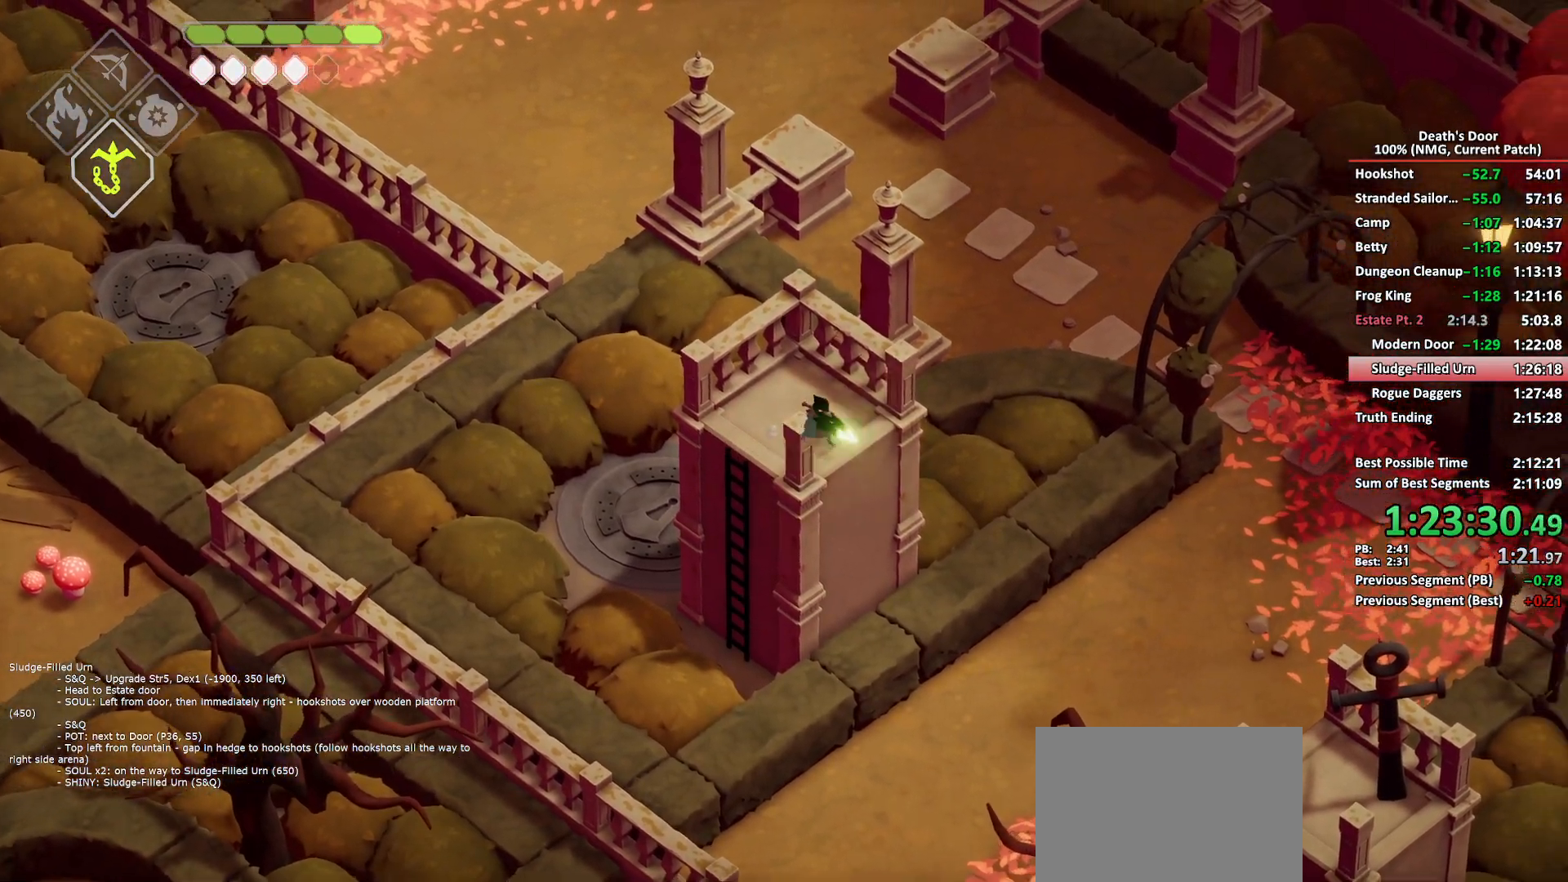
{"buttons": [], "left_stick": "down-right", "right_stick": "center", "events": [[33, "B", "up"], [83, "L2", "up"]]}
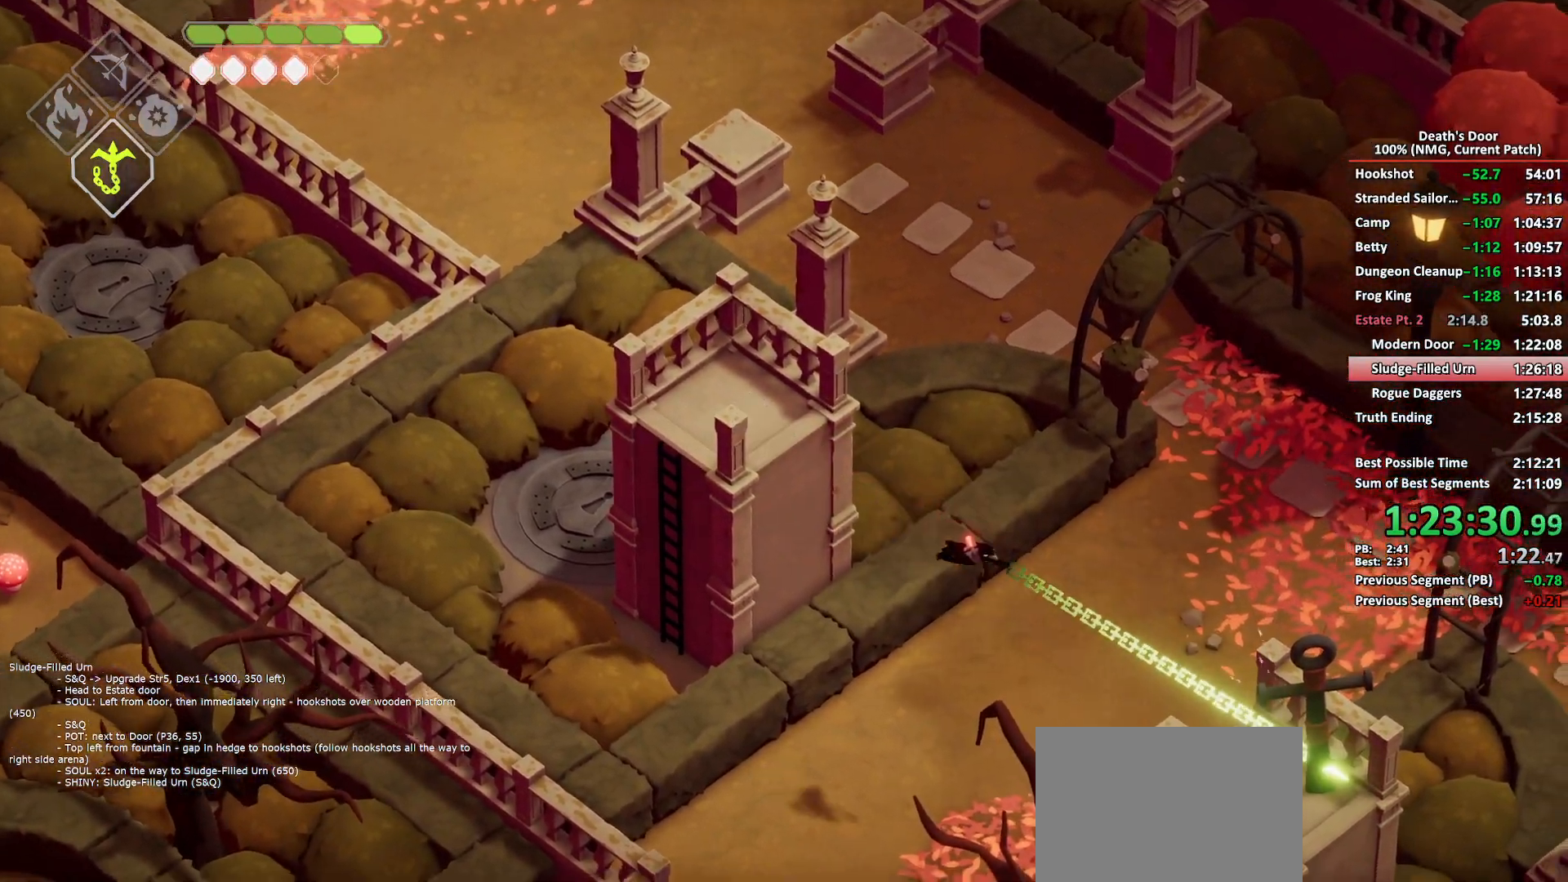
{"buttons": [], "left_stick": "down-right", "right_stick": "center", "events": []}
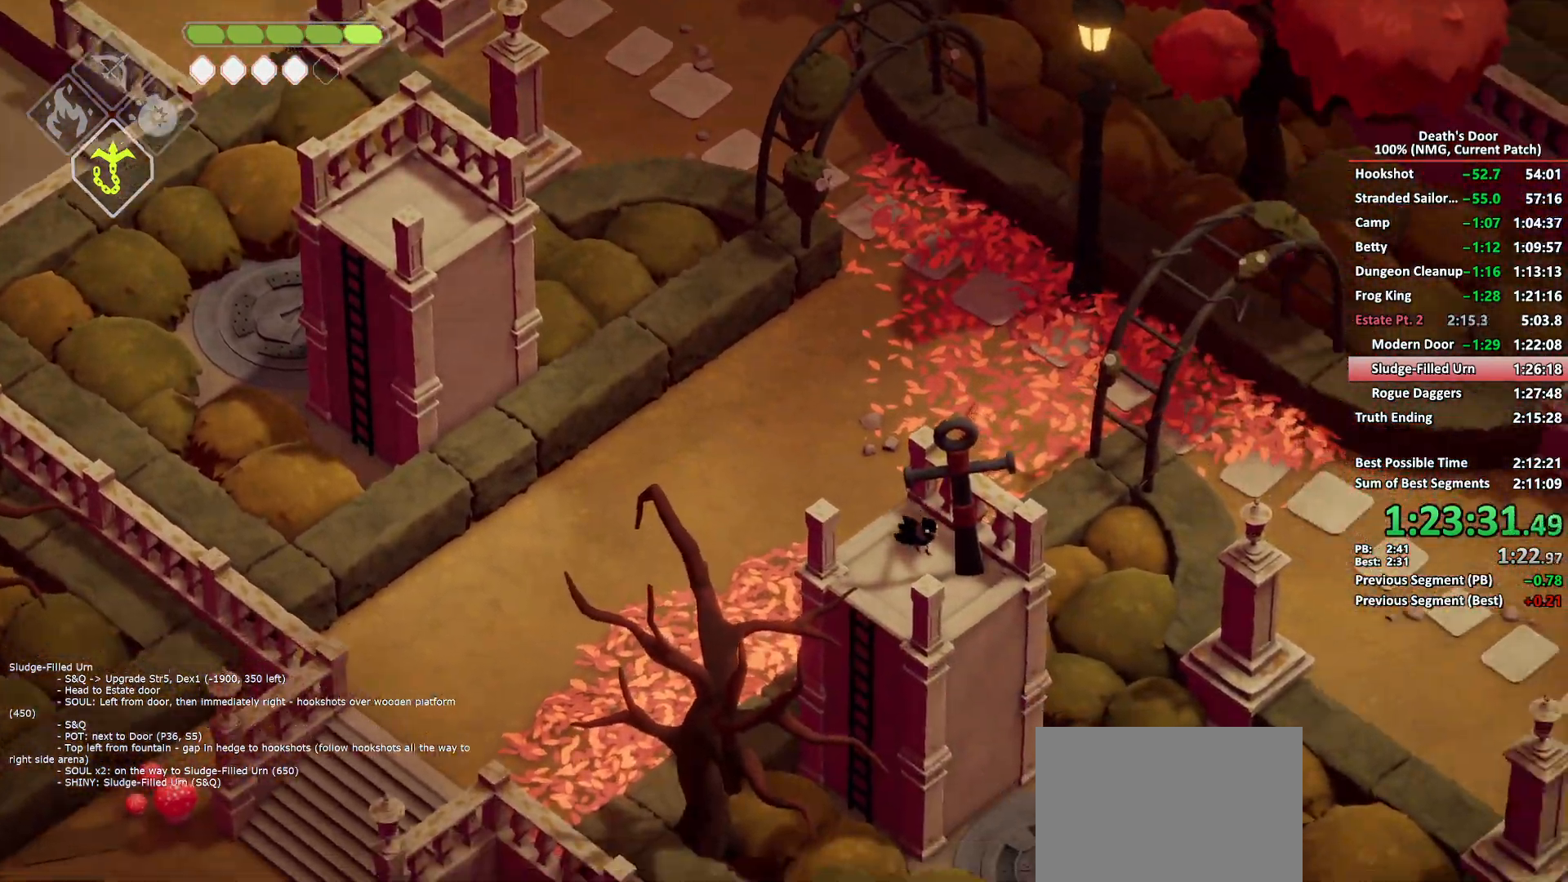
{"buttons": ["X"], "left_stick": "down-right", "right_stick": "center", "events": [[133, "A", "down"], [233, "A", "up"], [450, "X", "down"]]}
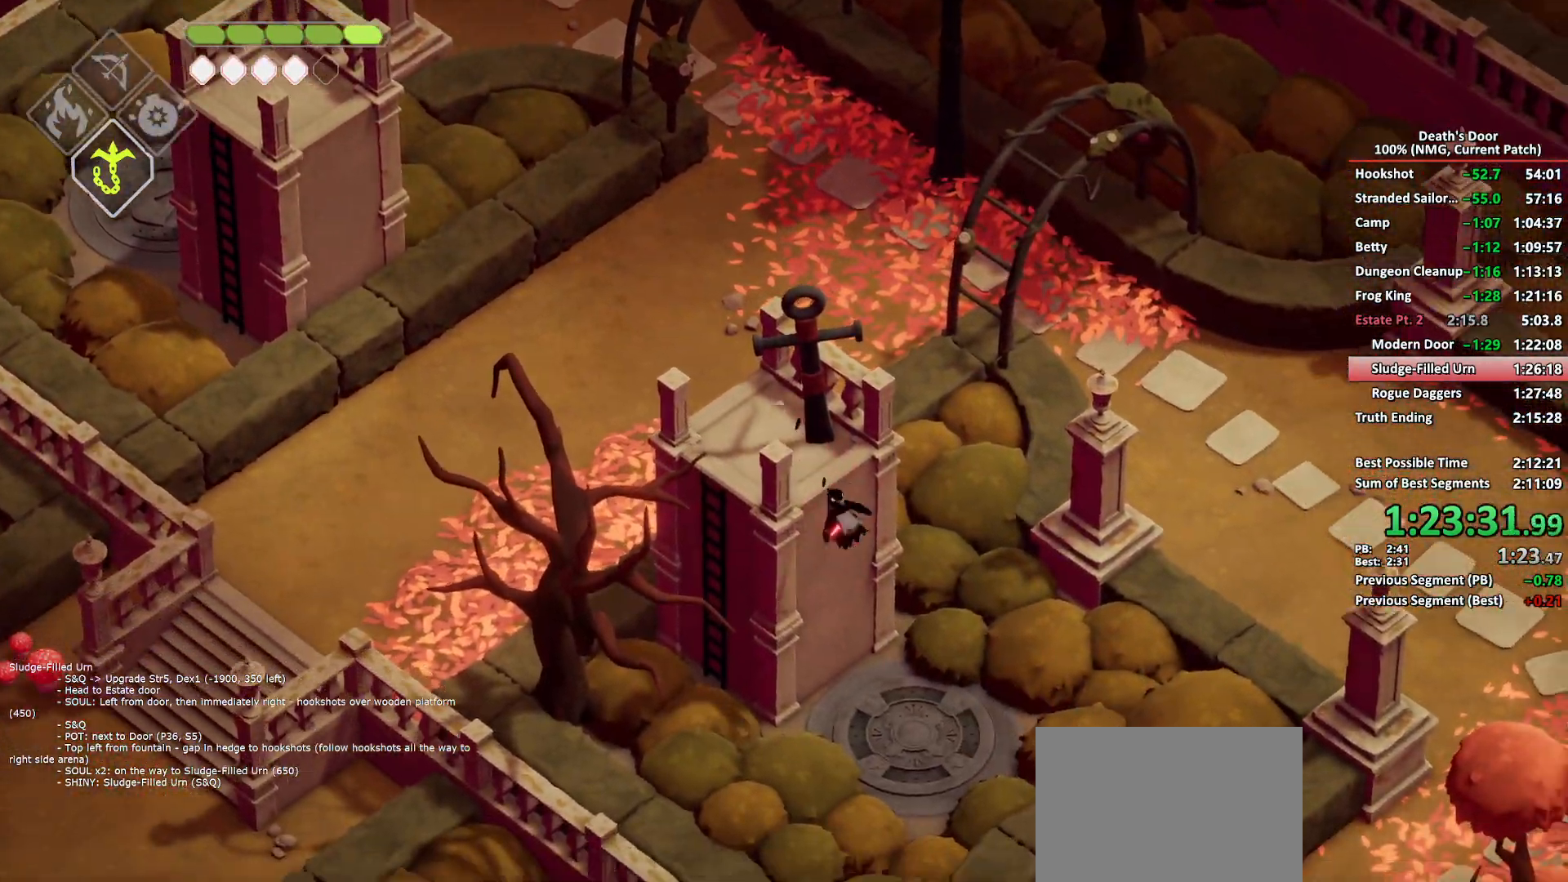
{"buttons": [], "left_stick": "center", "right_stick": "center", "events": [[50, "X", "up"], [100, "X", "down"], [100, "left_stick", "center"], [183, "X", "up"], [267, "X", "down"], [367, "X", "up"]]}
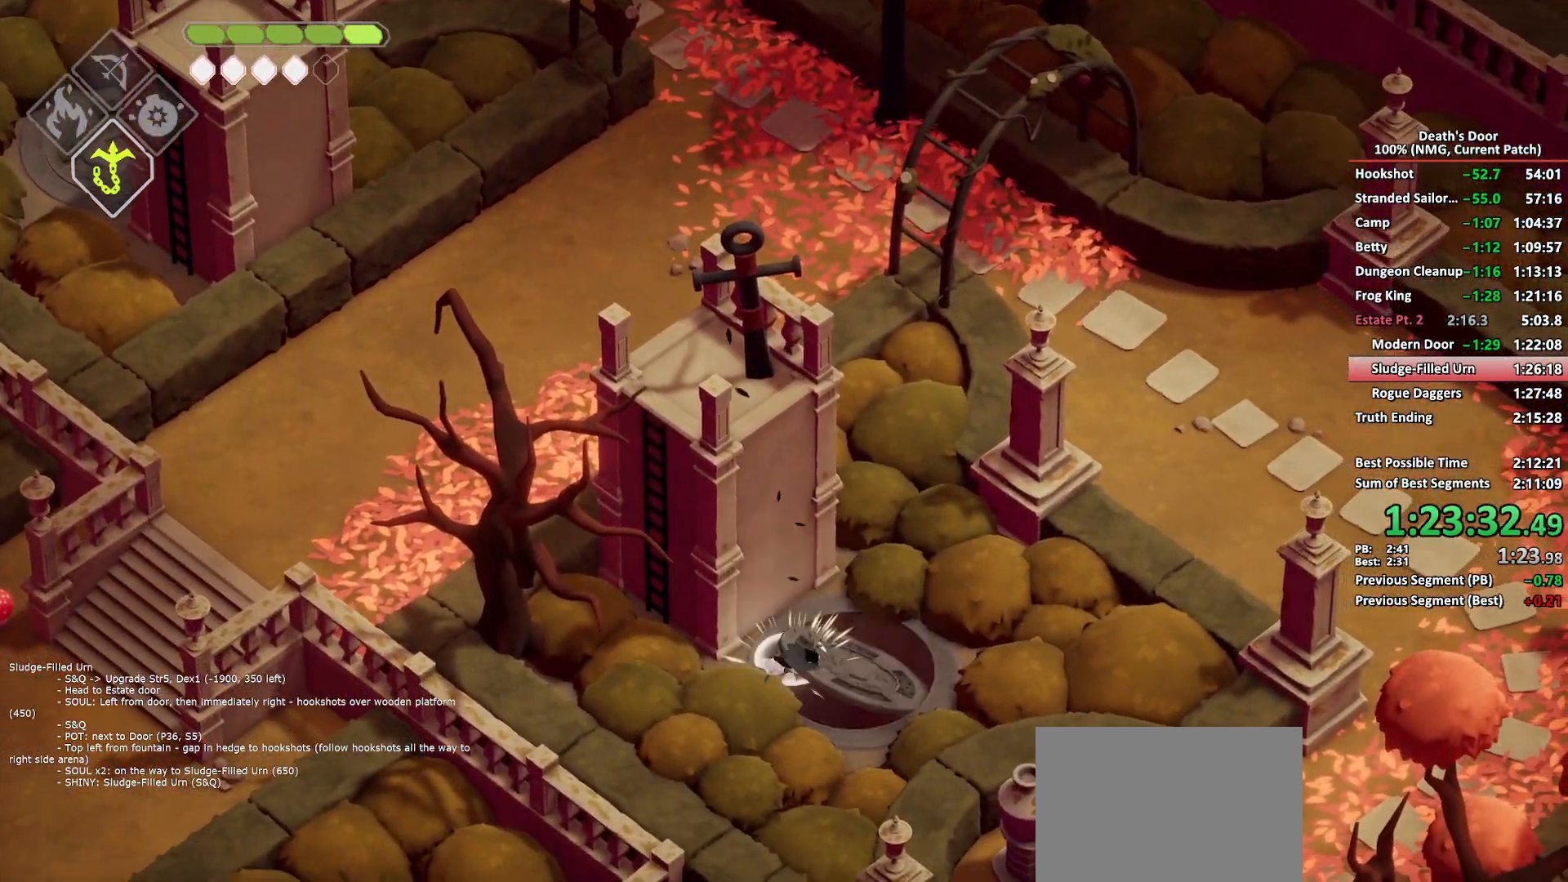
{"buttons": [], "left_stick": "down-right", "right_stick": "center", "events": [[17, "left_stick", "right"], [283, "left_stick", "down-right"], [367, "A", "down"], [450, "A", "up"]]}
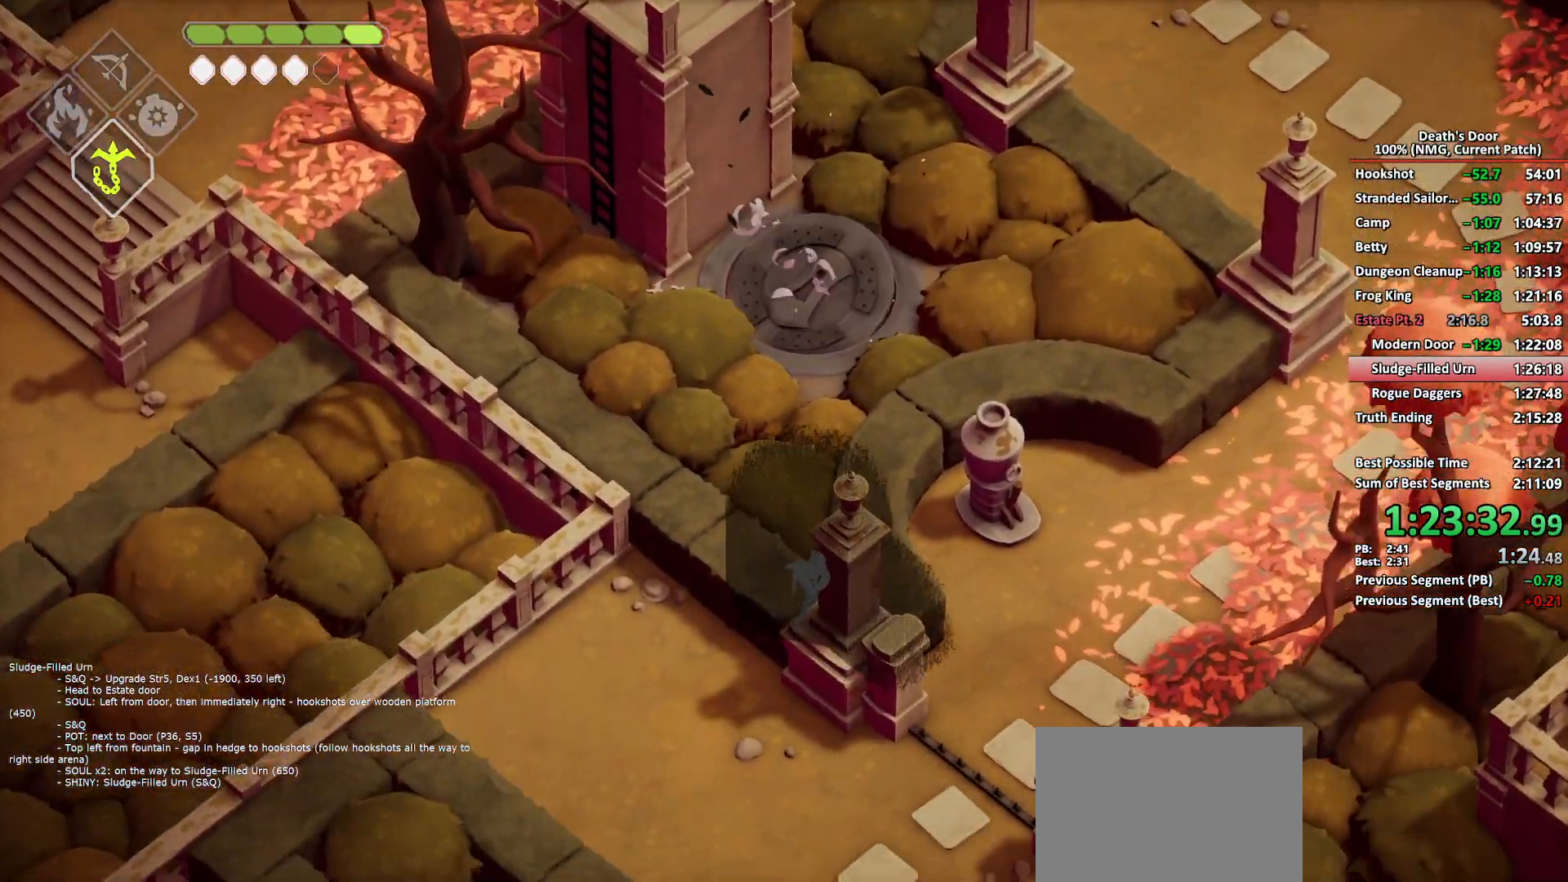
{"buttons": ["A"], "left_stick": "down-right", "right_stick": "center", "events": [[33, "A", "down"], [117, "A", "up"], [183, "A", "down"], [267, "A", "up"], [317, "A", "down"], [400, "A", "up"], [483, "A", "down"]]}
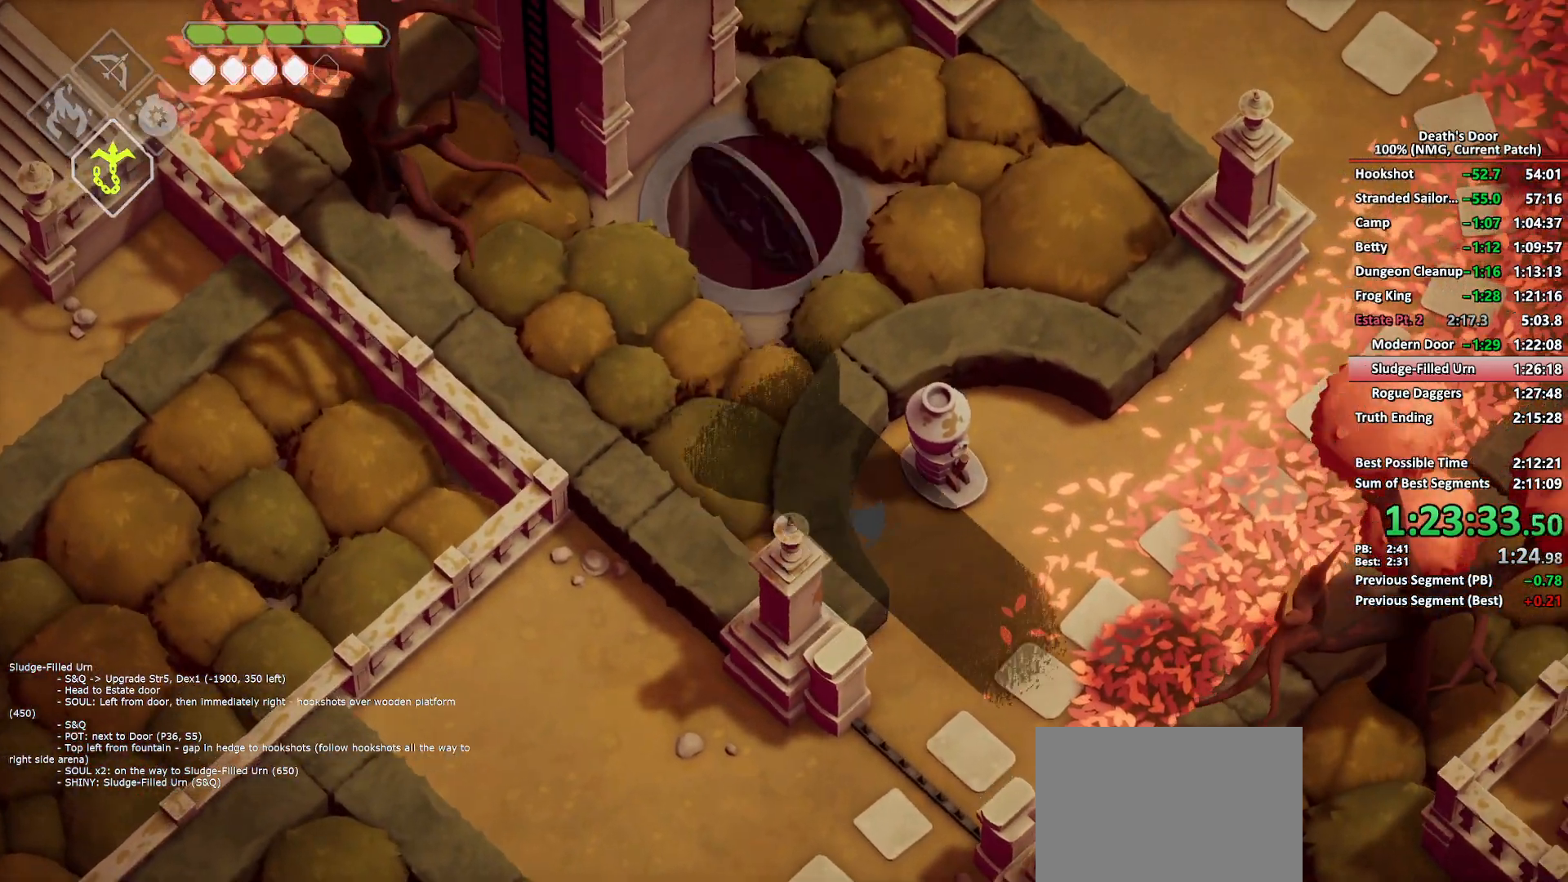
{"buttons": [], "left_stick": "down-right", "right_stick": "center", "events": [[67, "A", "up"], [117, "A", "down"], [233, "A", "up"]]}
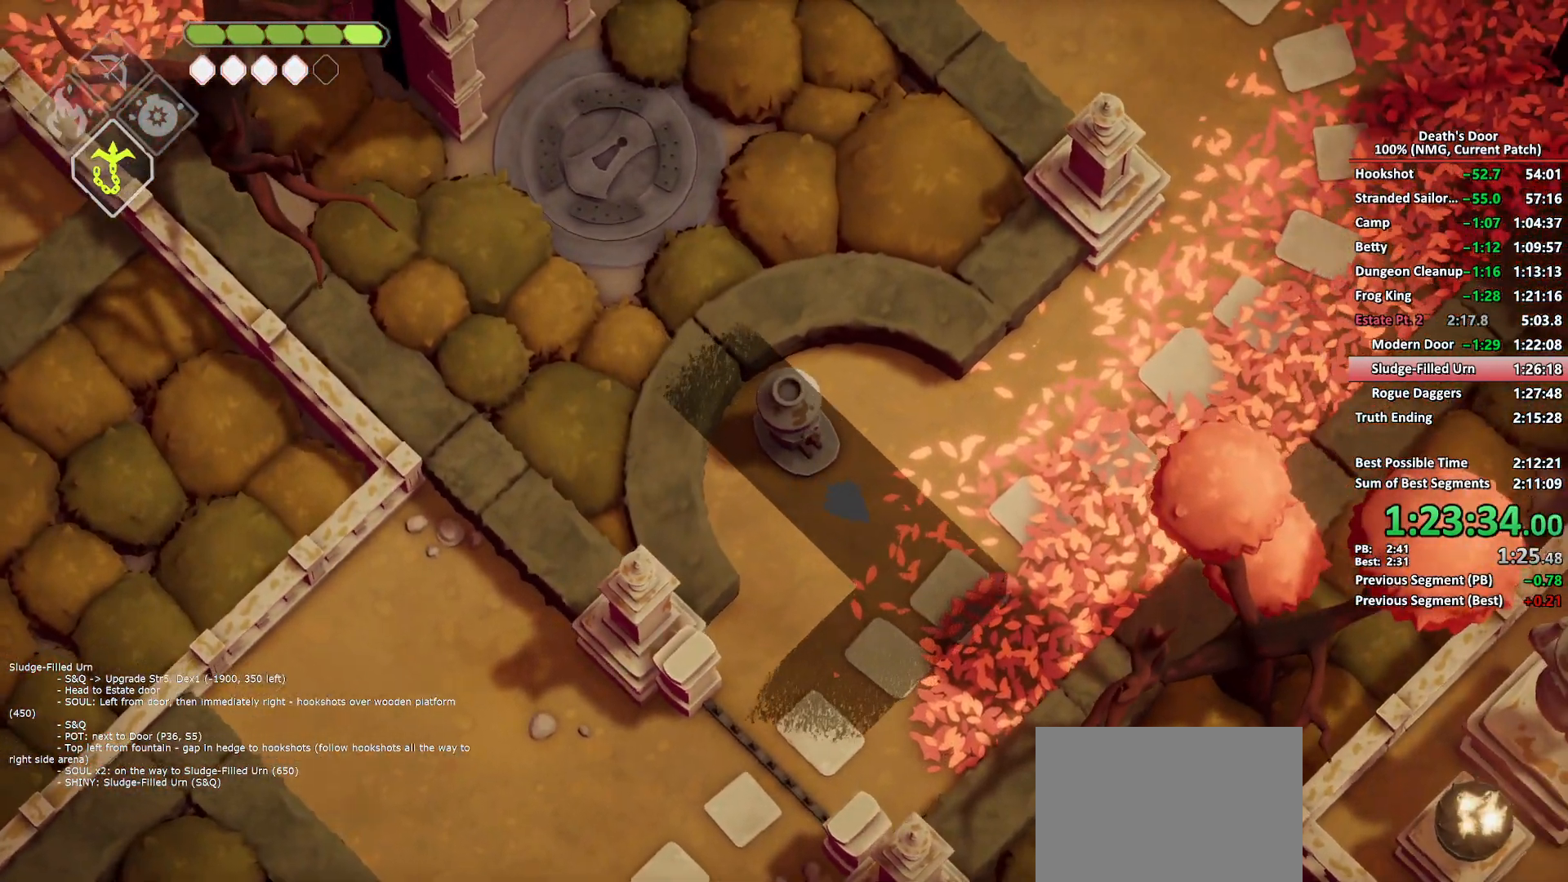
{"buttons": [], "left_stick": "down-left", "right_stick": "center", "events": [[17, "left_stick", "down"], [300, "left_stick", "down-left"], [383, "A", "down"], [450, "A", "up"]]}
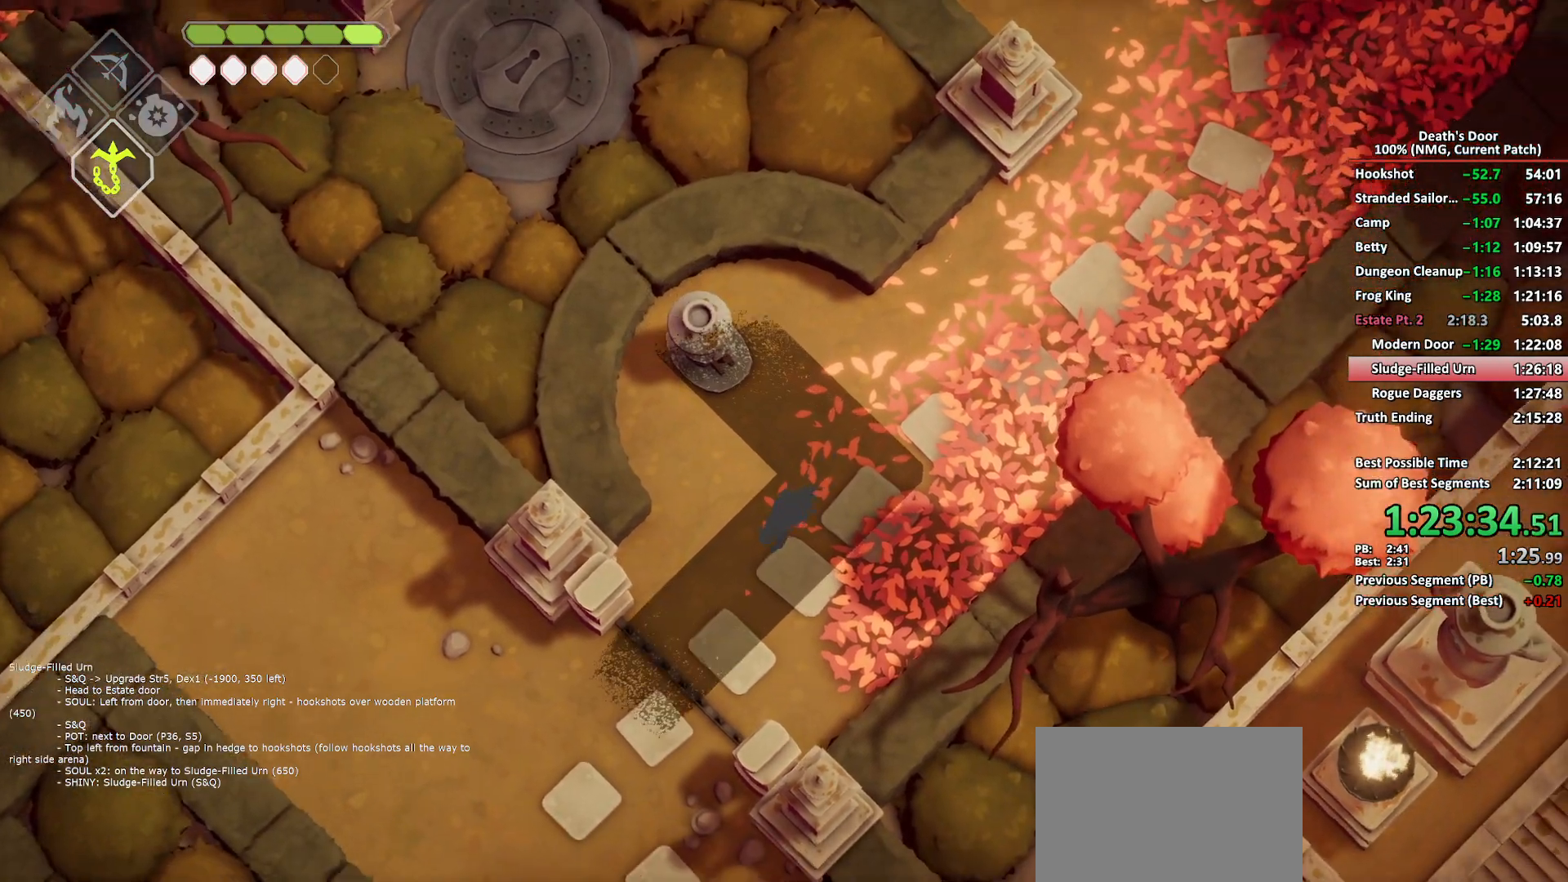
{"buttons": [], "left_stick": "down-left", "right_stick": "center", "events": [[17, "A", "down"], [117, "A", "up"], [183, "A", "down"], [267, "A", "up"], [317, "A", "down"], [417, "A", "up"]]}
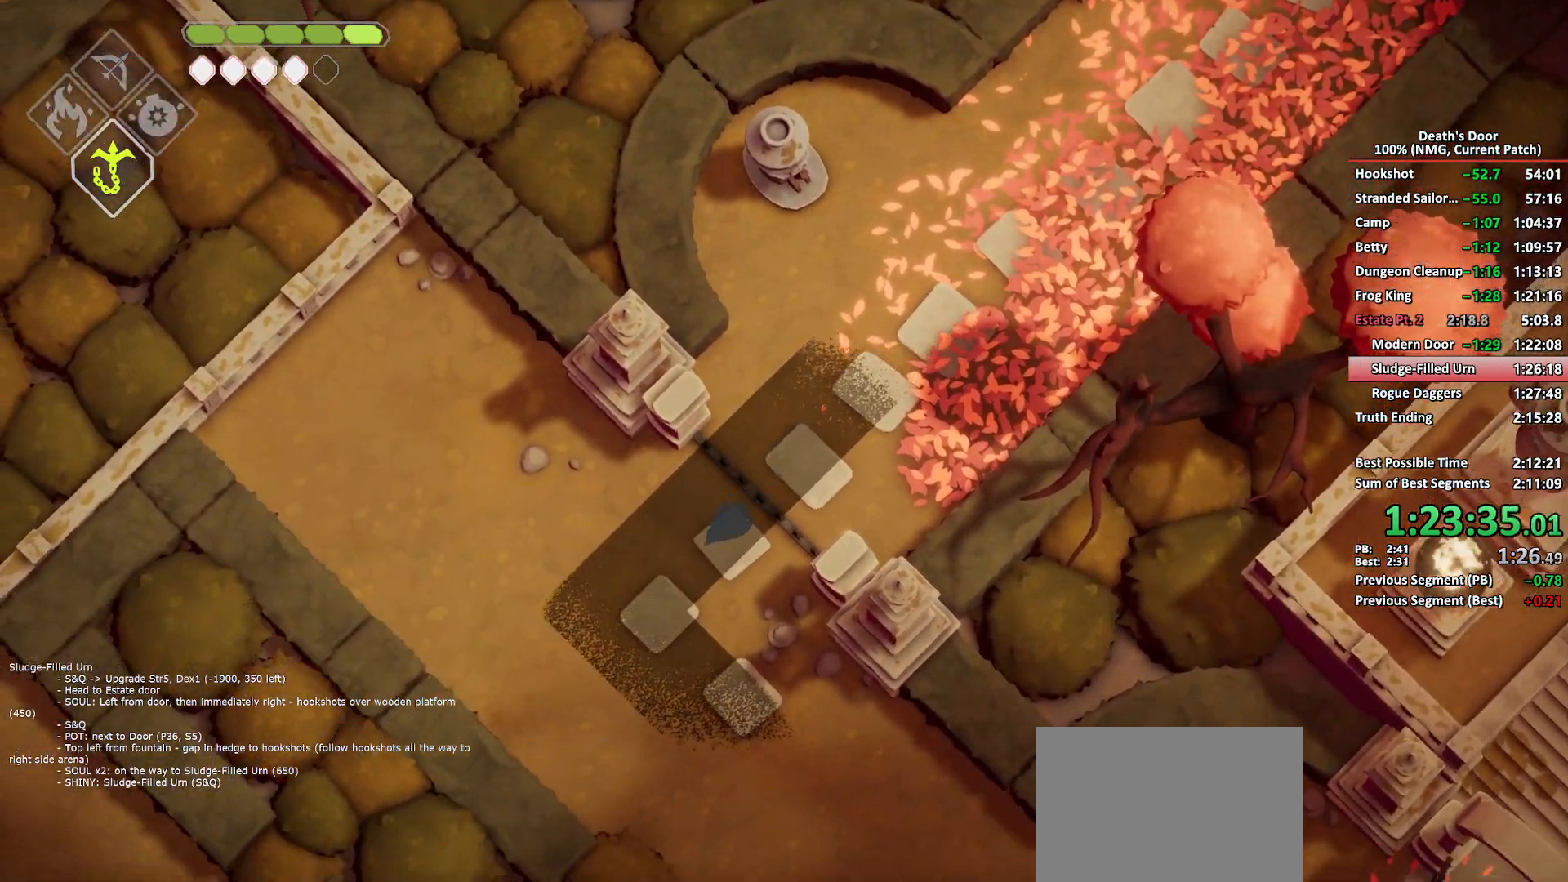
{"buttons": [], "left_stick": "down-right", "right_stick": "center", "events": [[100, "left_stick", "down"], [300, "left_stick", "down-right"], [350, "A", "down"], [433, "A", "up"]]}
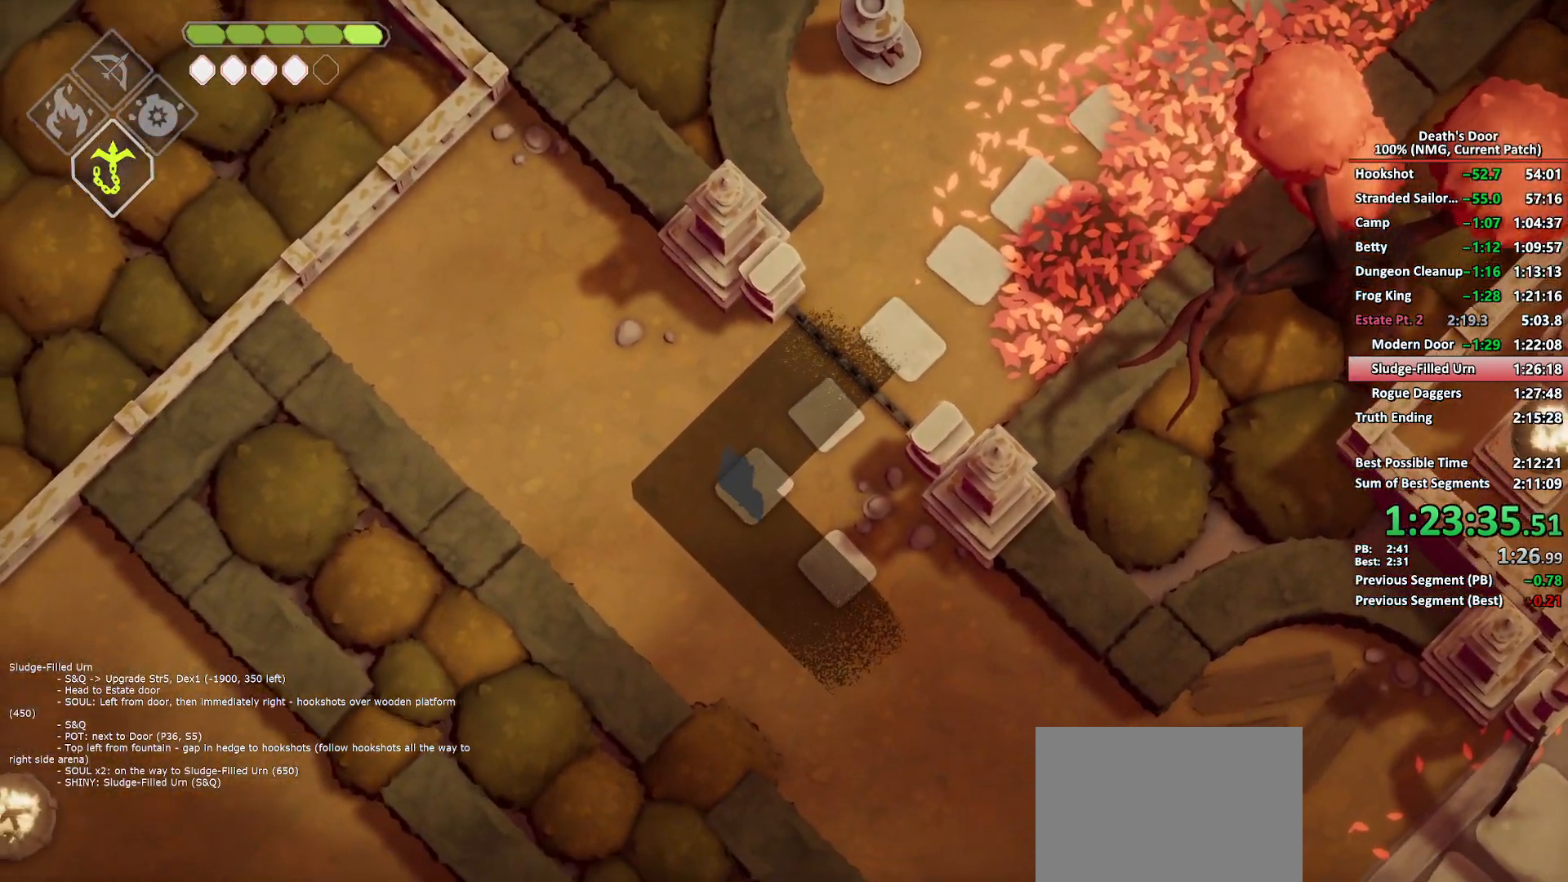
{"buttons": [], "left_stick": "down-right", "right_stick": "center", "events": [[33, "A", "down"], [117, "A", "up"], [183, "A", "down"], [267, "A", "up"]]}
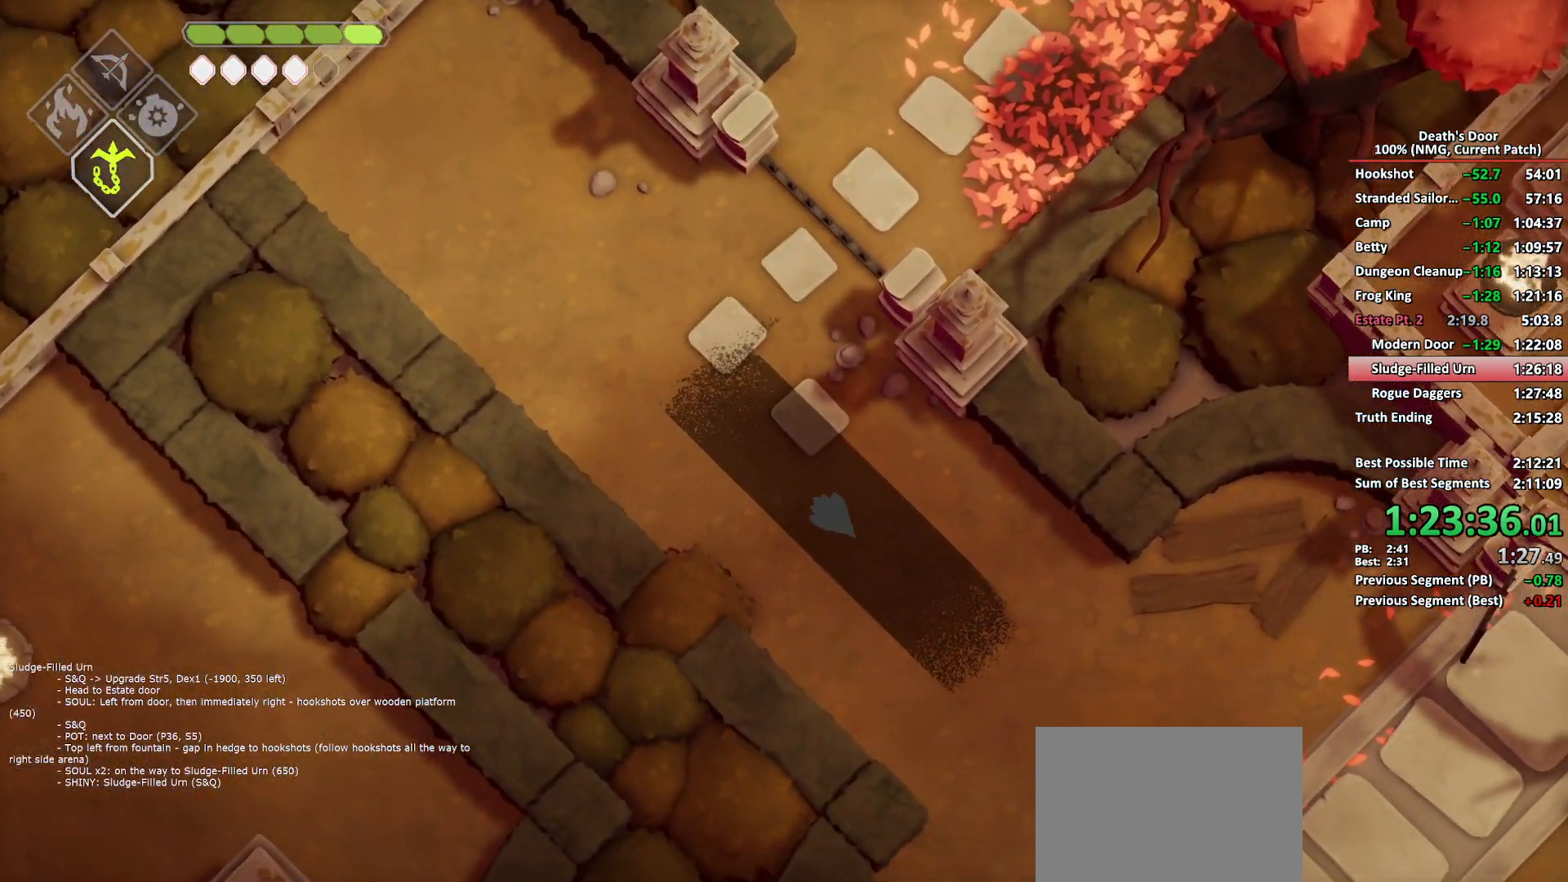
{"buttons": [], "left_stick": "down-right", "right_stick": "center", "events": [[100, "A", "down"], [183, "A", "up"], [267, "A", "down"], [333, "A", "up"], [400, "A", "down"], [483, "A", "up"]]}
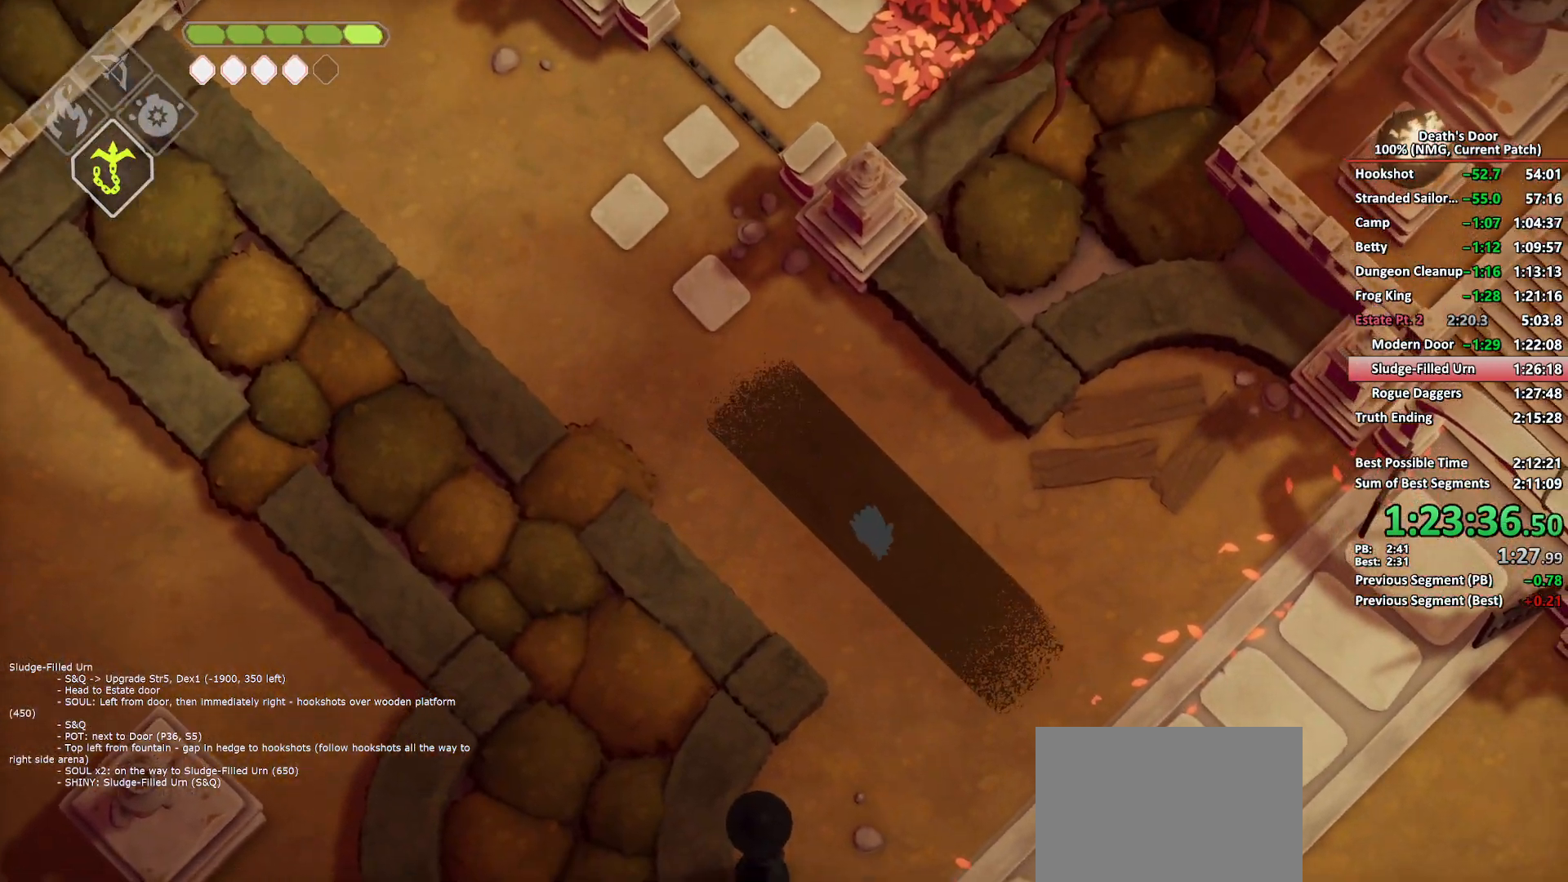
{"buttons": [], "left_stick": "down-right", "right_stick": "center", "events": [[50, "A", "down"], [150, "A", "up"]]}